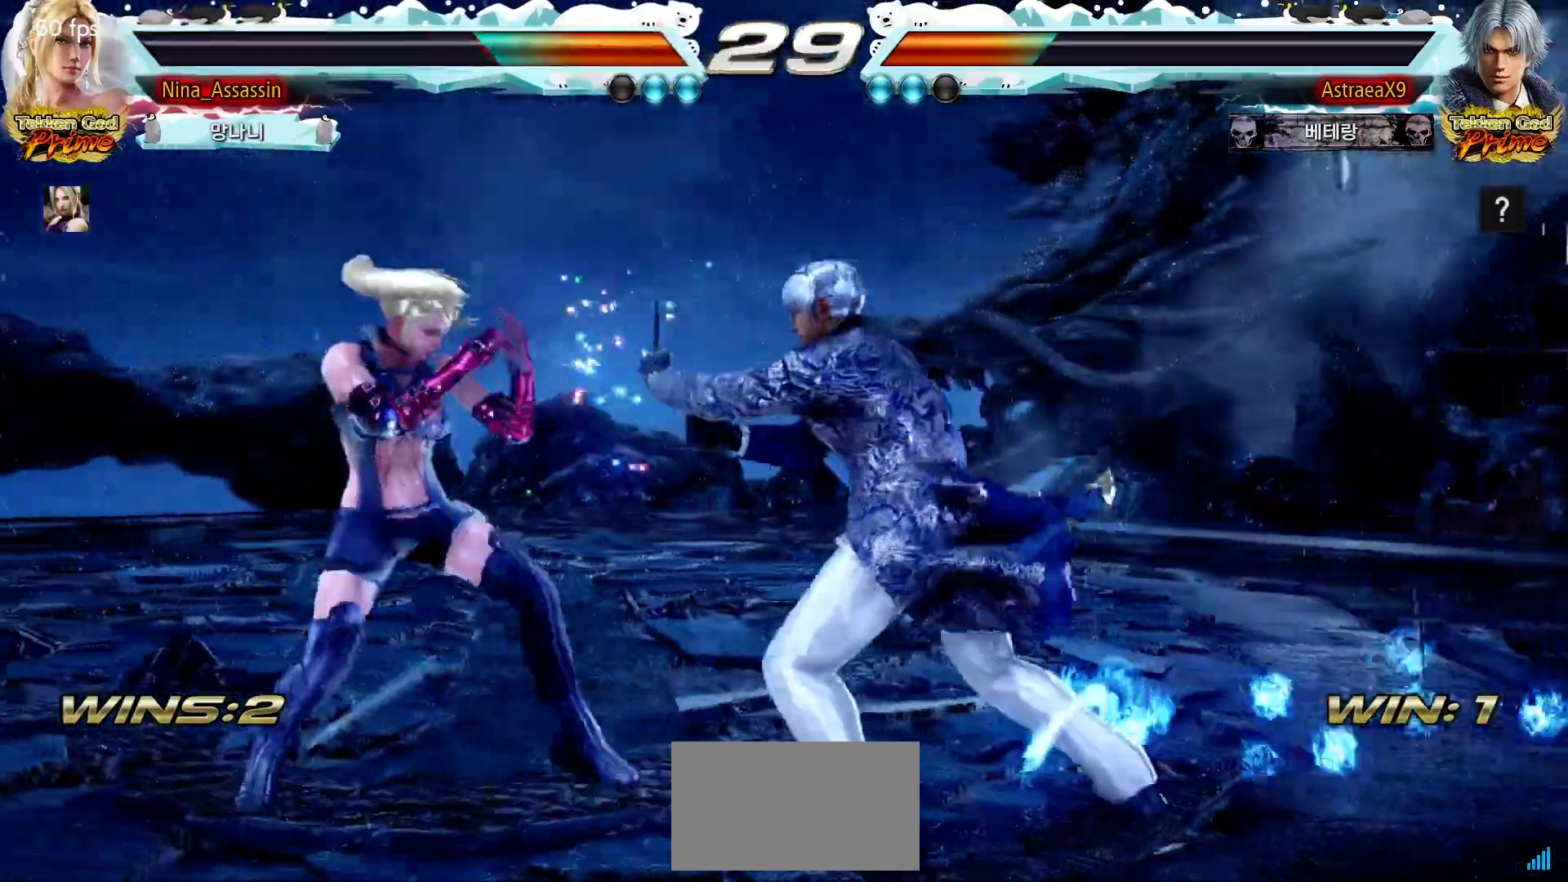
Gameplay with a controller (arcade stick); each line is a JSON object with the inputs held at the frame after it. "events" lists button and stick changes between this image and that frame as [ms after this image, input, new state], when the widget could be followed in between. Not read: L3 R3.
{"buttons": [], "left_stick": "center", "events": [[117, "left_stick", "center"], [200, "left_stick", "left"], [317, "left_stick", "down"], [367, "left_stick", "center"]]}
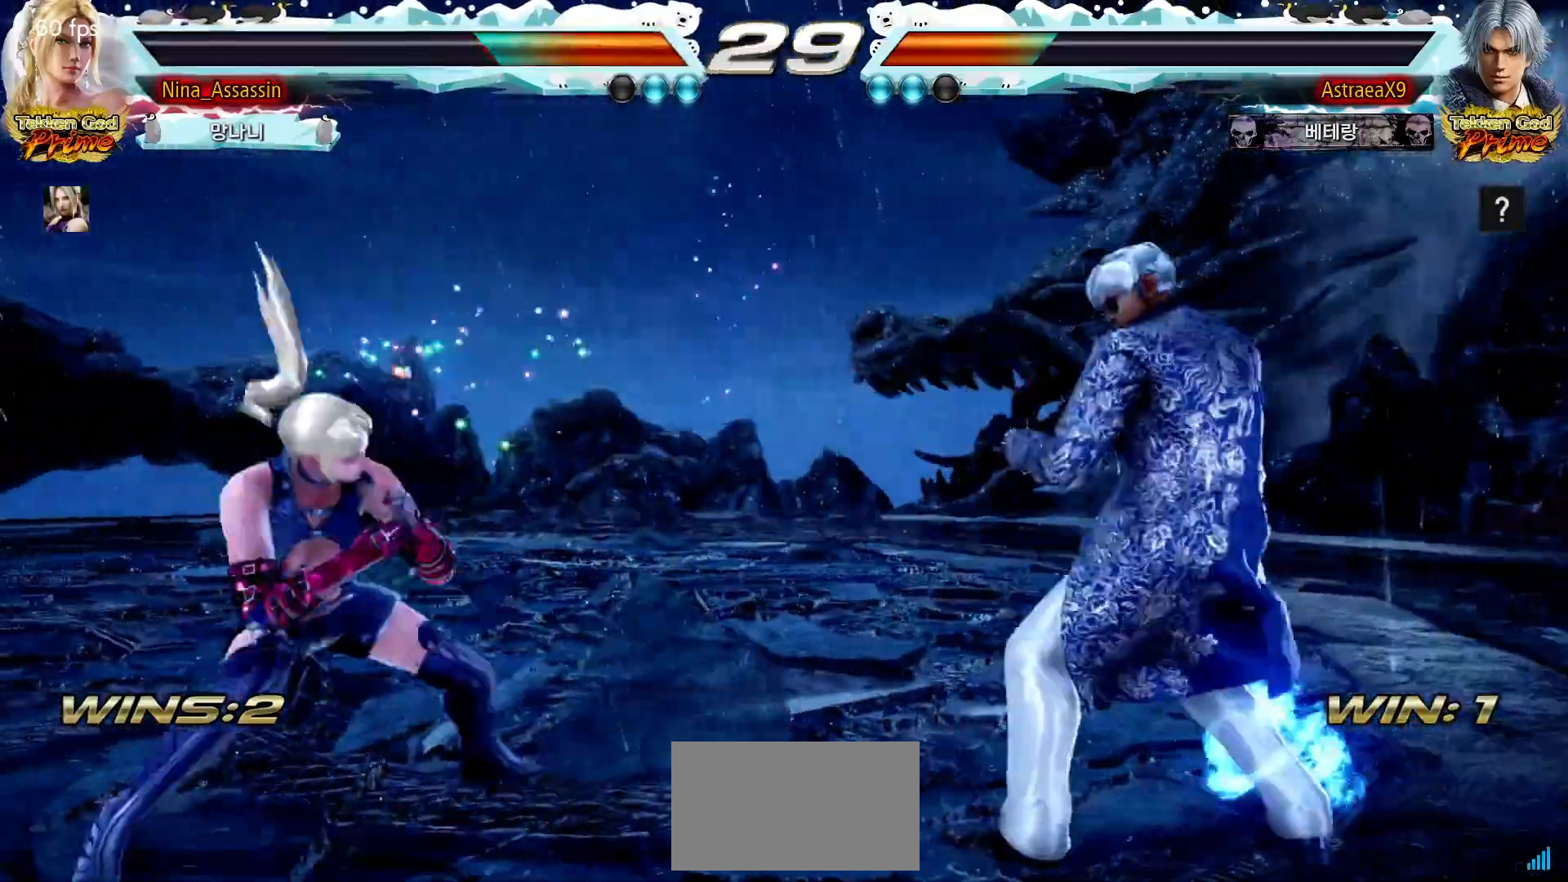
{"buttons": [], "left_stick": "center", "events": [[33, "left_stick", "left"], [350, "left_stick", "center"]]}
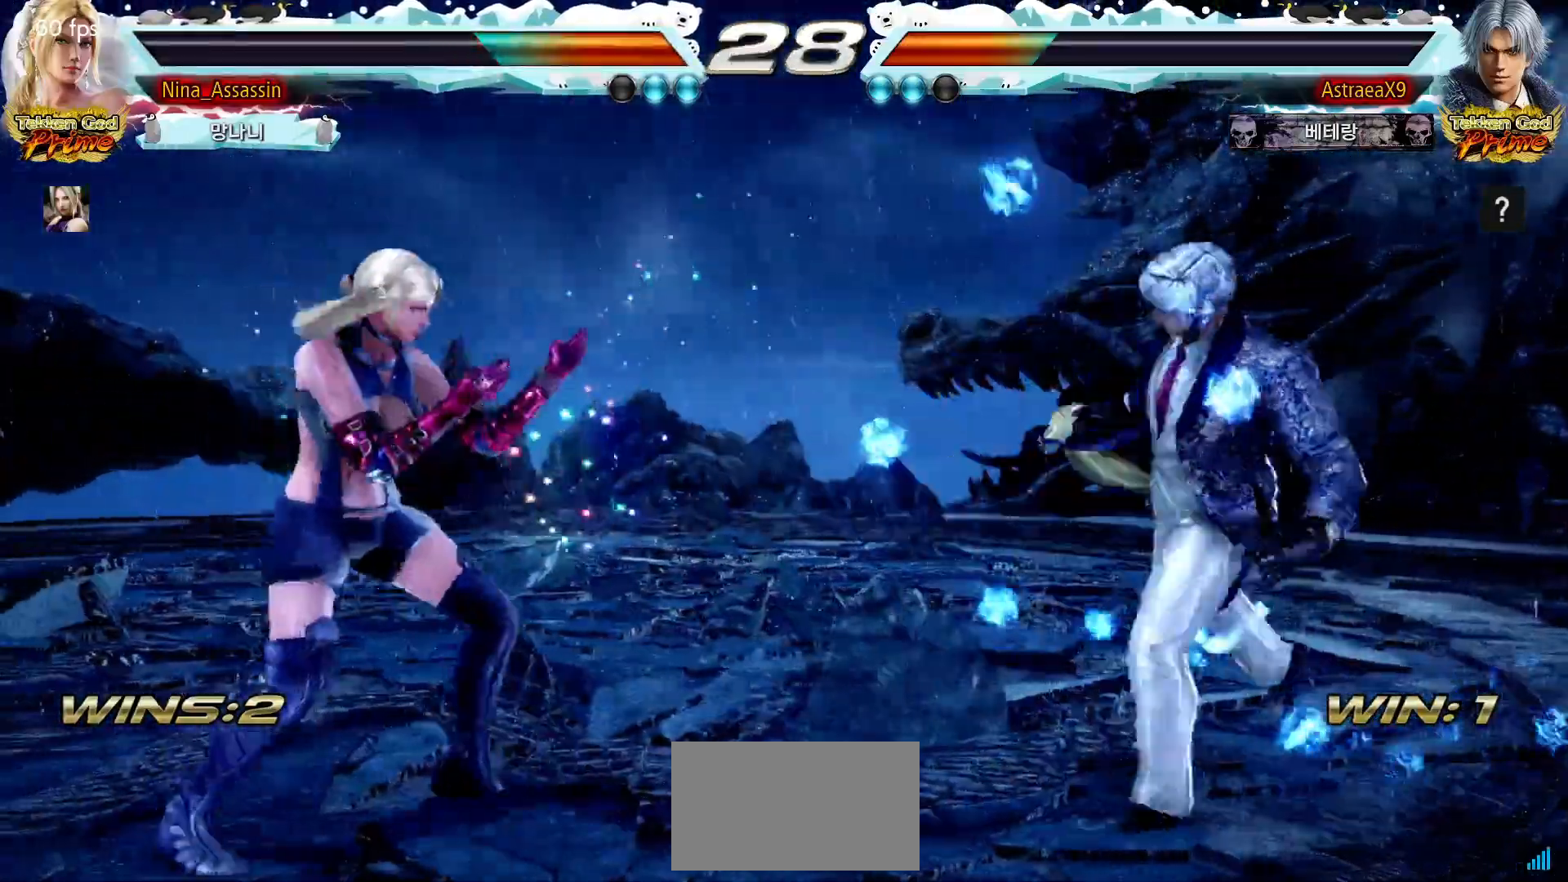
{"buttons": [], "left_stick": "left", "events": [[33, "left_stick", "right"], [133, "left_stick", "center"], [183, "left_stick", "left"]]}
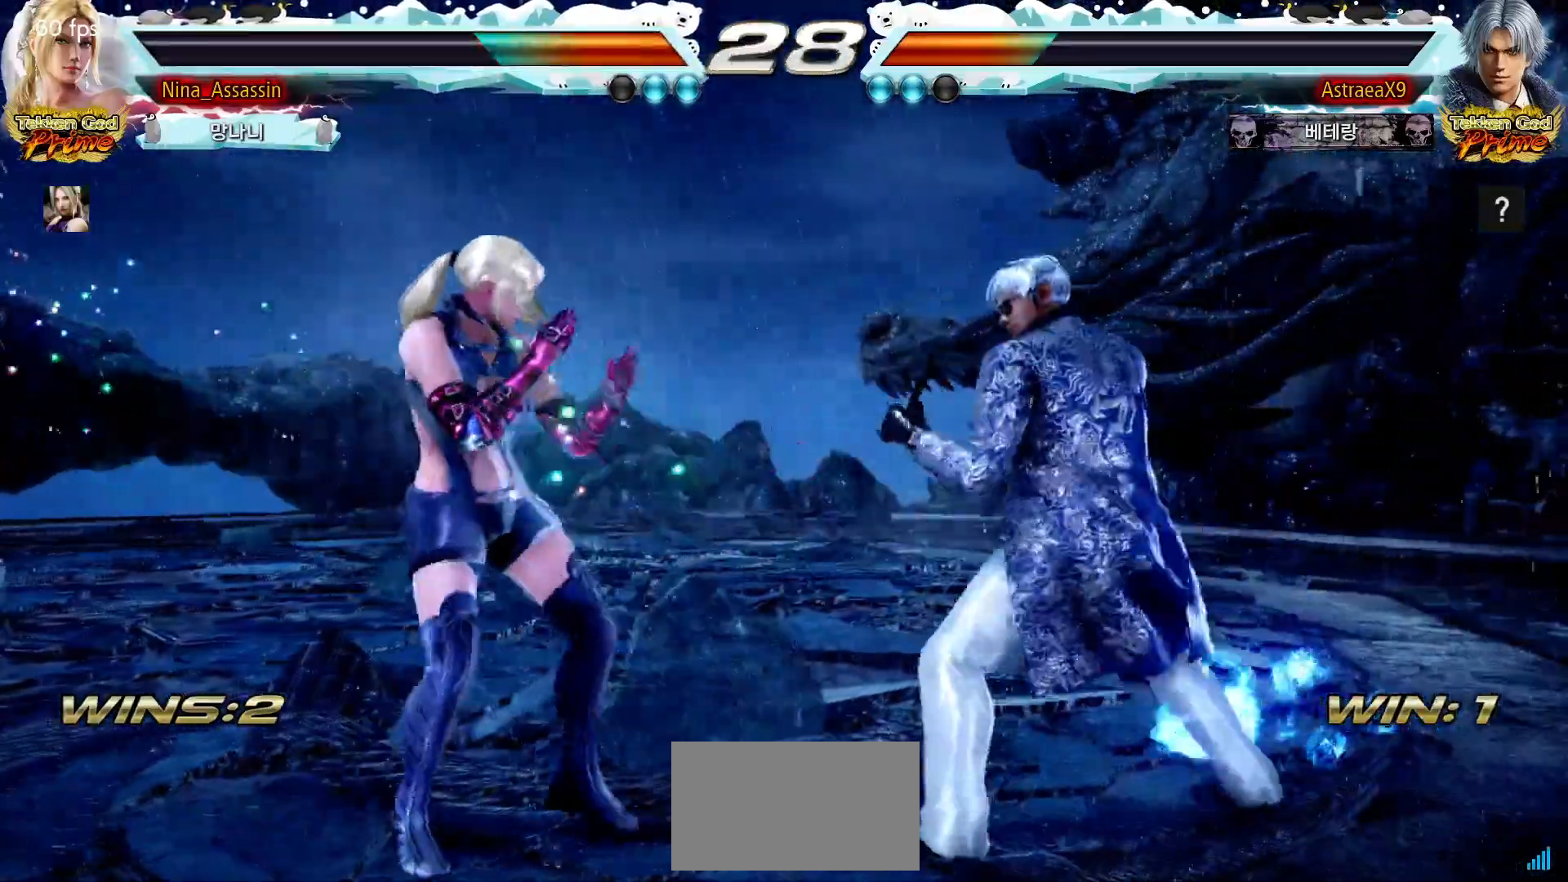
{"buttons": [], "left_stick": "left", "events": []}
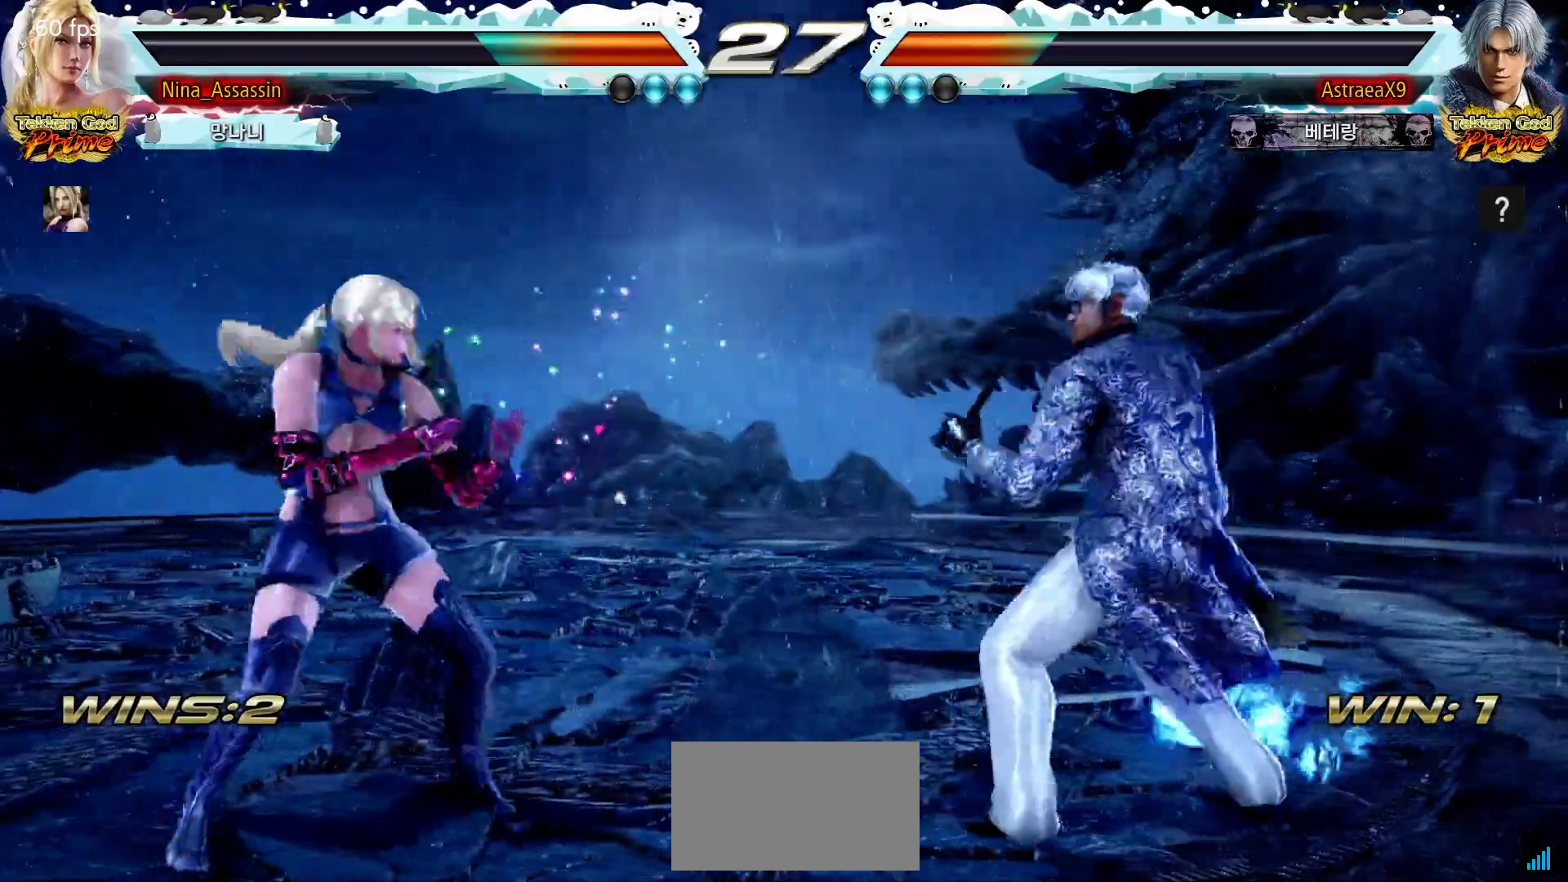
{"buttons": [], "left_stick": "down-left", "events": [[100, "left_stick", "down-left"], [217, "left_stick", "left"], [417, "left_stick", "down-left"]]}
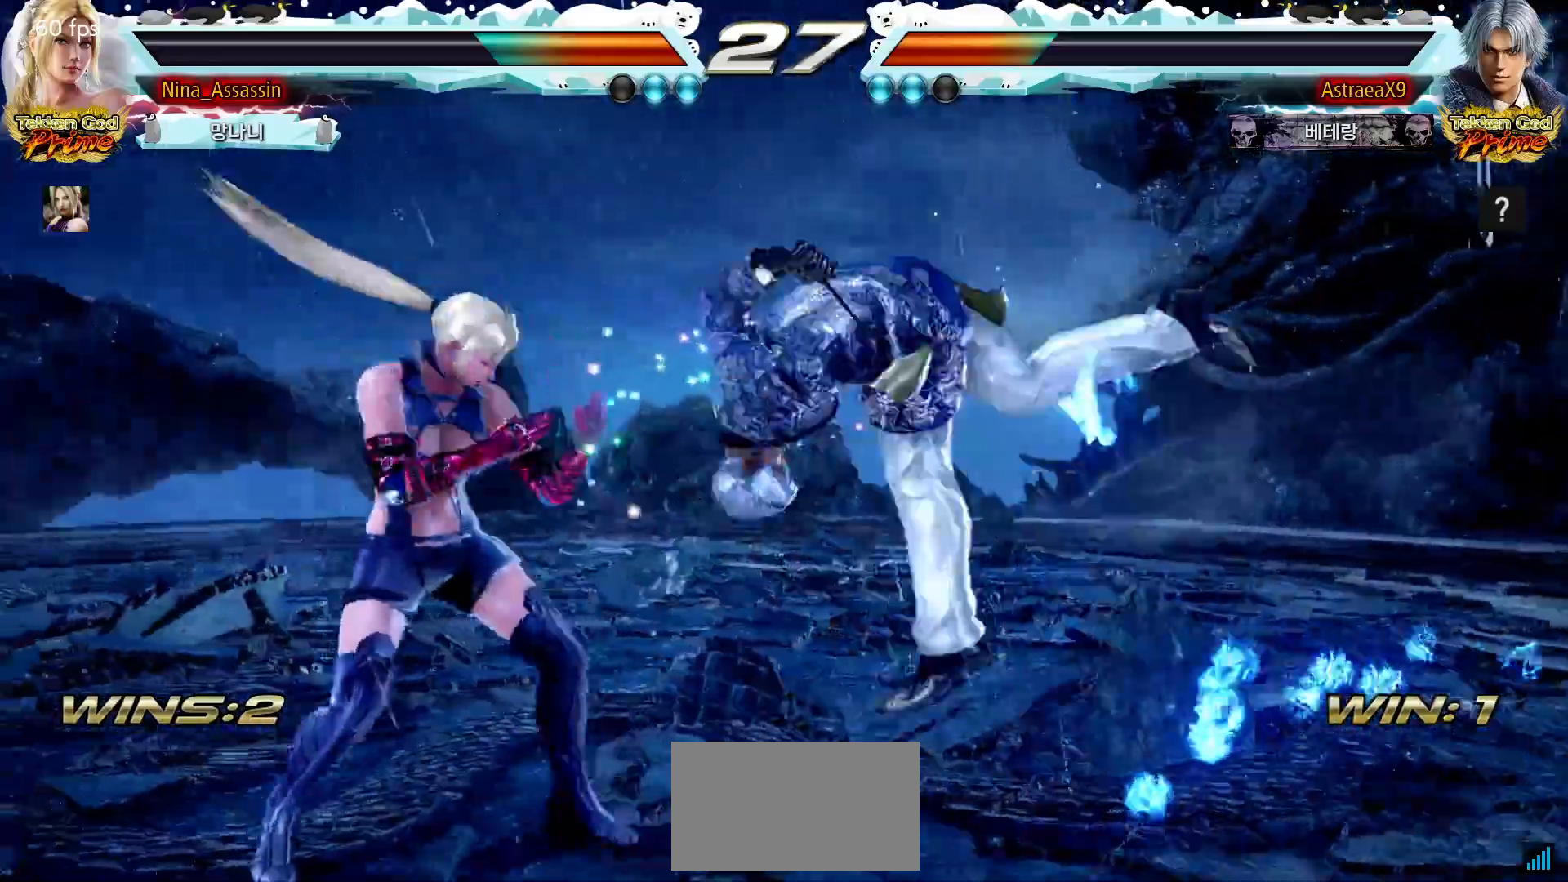
{"buttons": [], "left_stick": "left", "events": [[100, "left_stick", "left"]]}
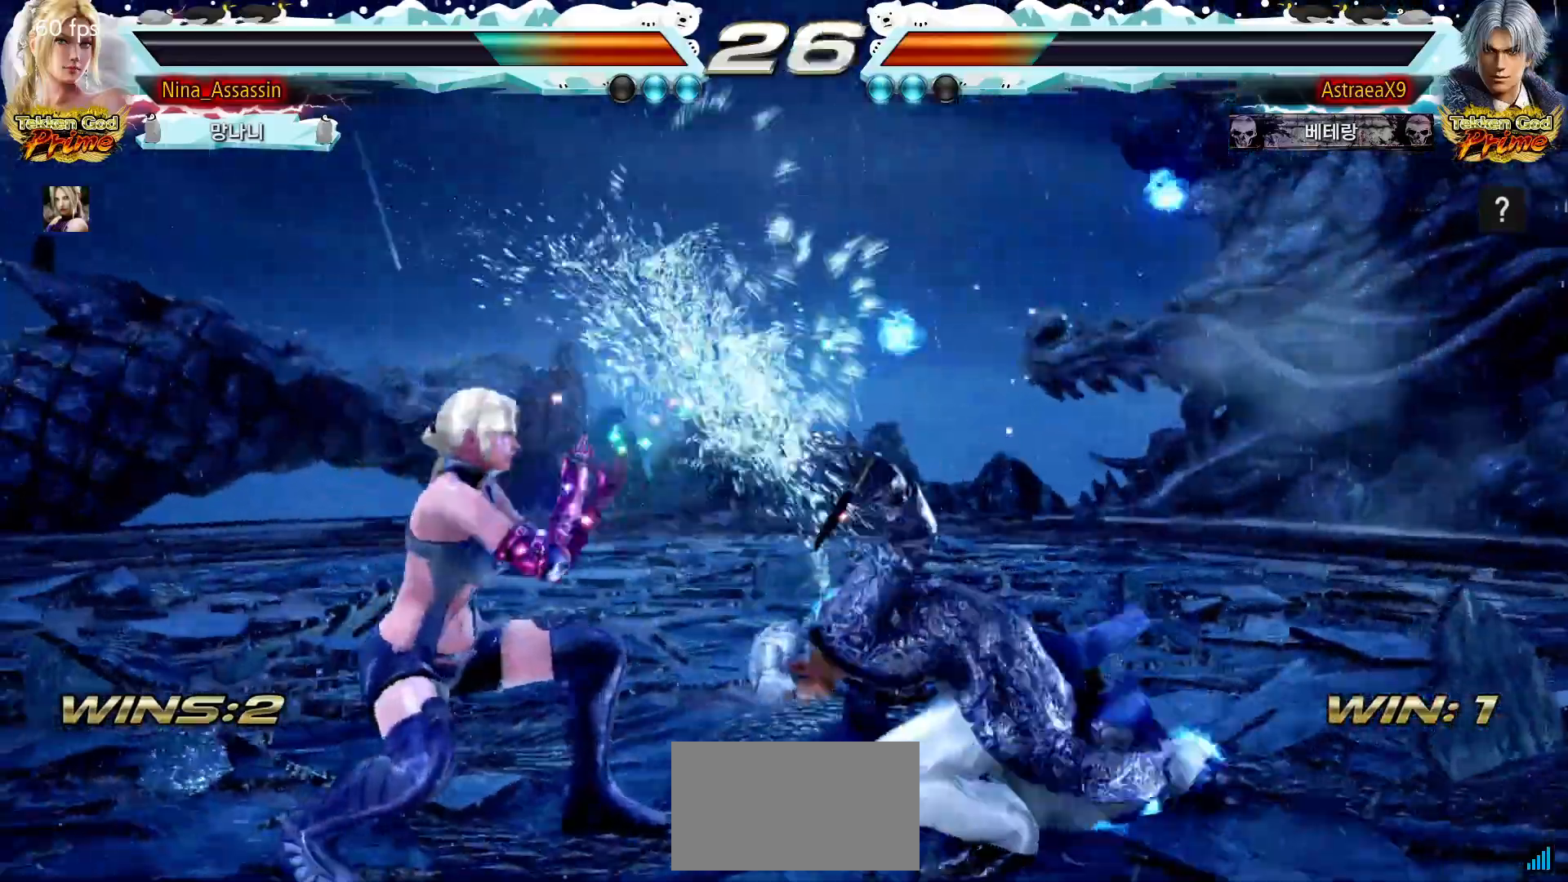
{"buttons": [], "left_stick": "down-left", "events": [[67, "left_stick", "down-left"], [183, "left_stick", "center"], [233, "left_stick", "left"], [500, "left_stick", "down-left"]]}
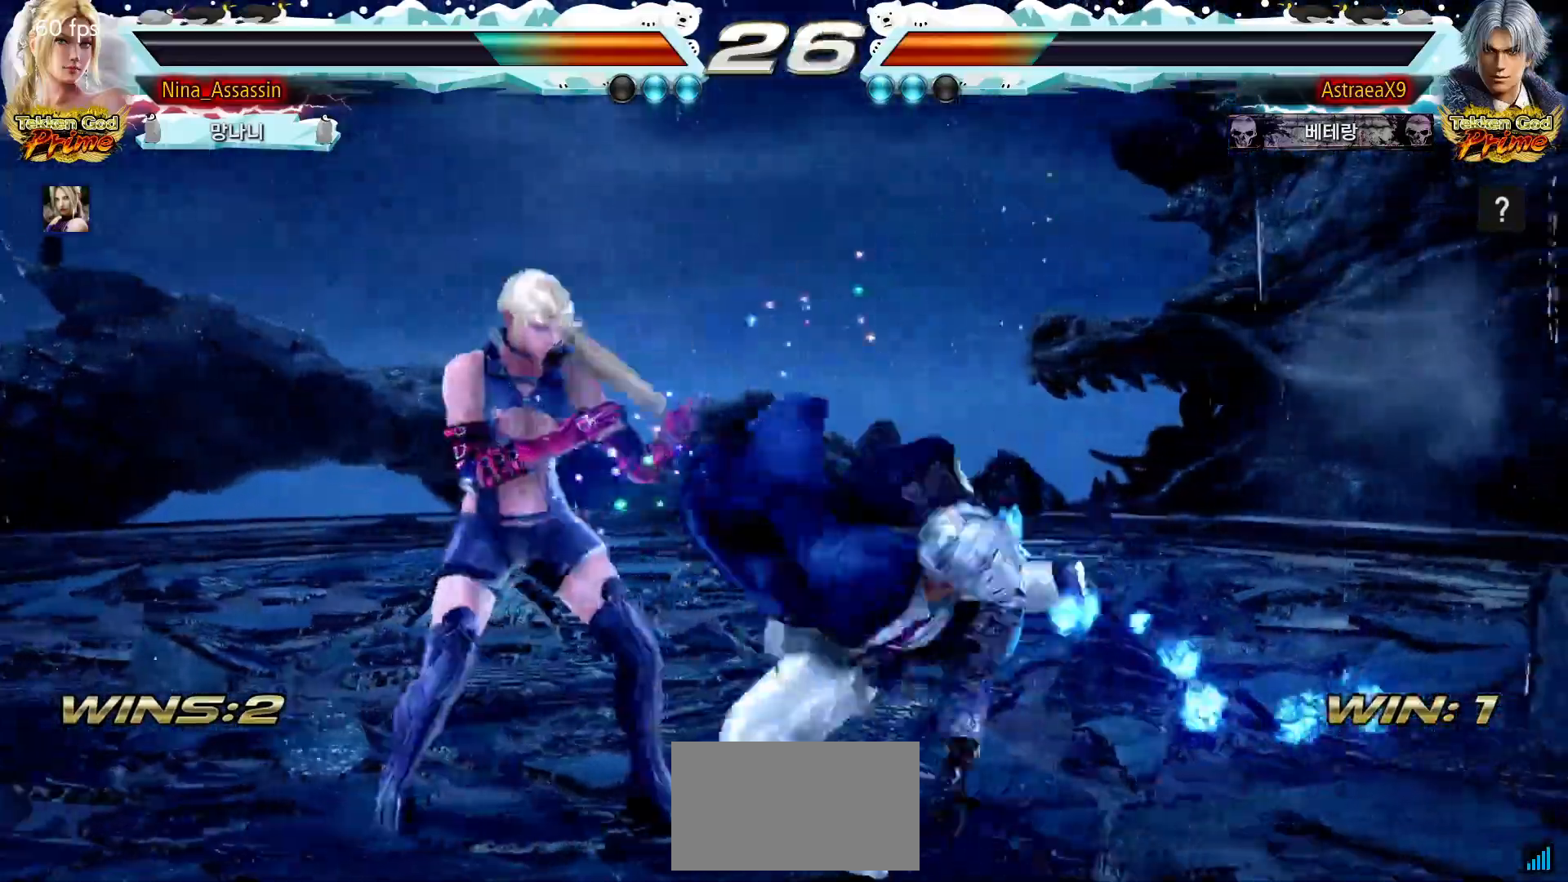
{"buttons": [], "left_stick": "center", "events": [[217, "left_stick", "center"], [250, "SQUARE", "down"], [317, "SQUARE", "up"]]}
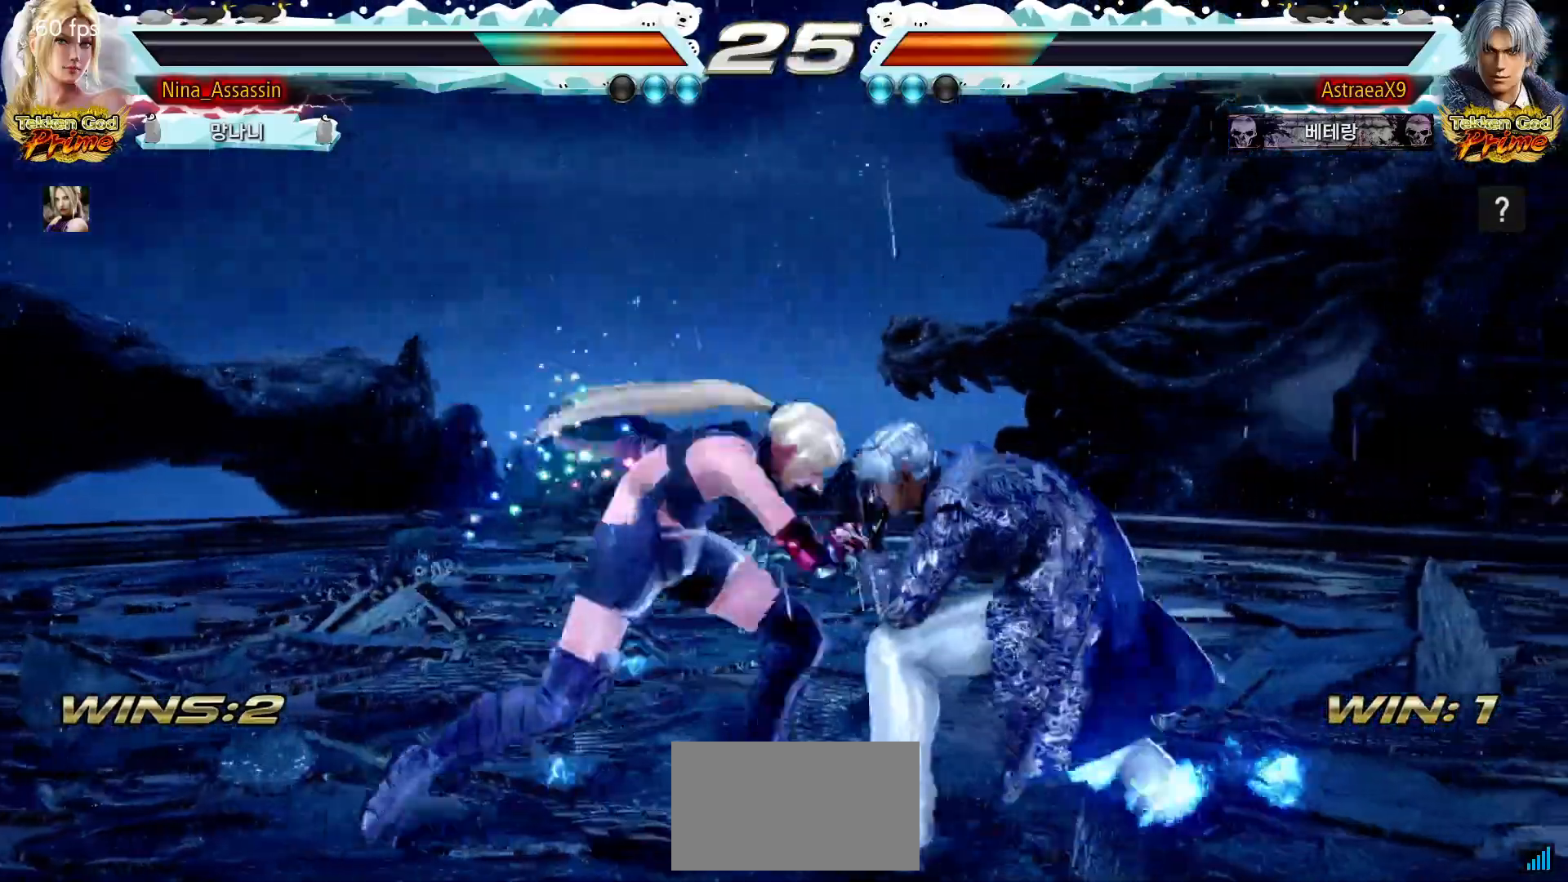
{"buttons": ["SQUARE"], "left_stick": "center", "events": [[33, "SQUARE", "down"], [33, "TRIANGLE", "down"], [67, "TRIANGLE", "up"], [83, "SQUARE", "up"], [233, "SQUARE", "down"], [300, "SQUARE", "up"], [317, "SQUARE", "down"], [367, "SQUARE", "up"], [400, "SQUARE", "down"]]}
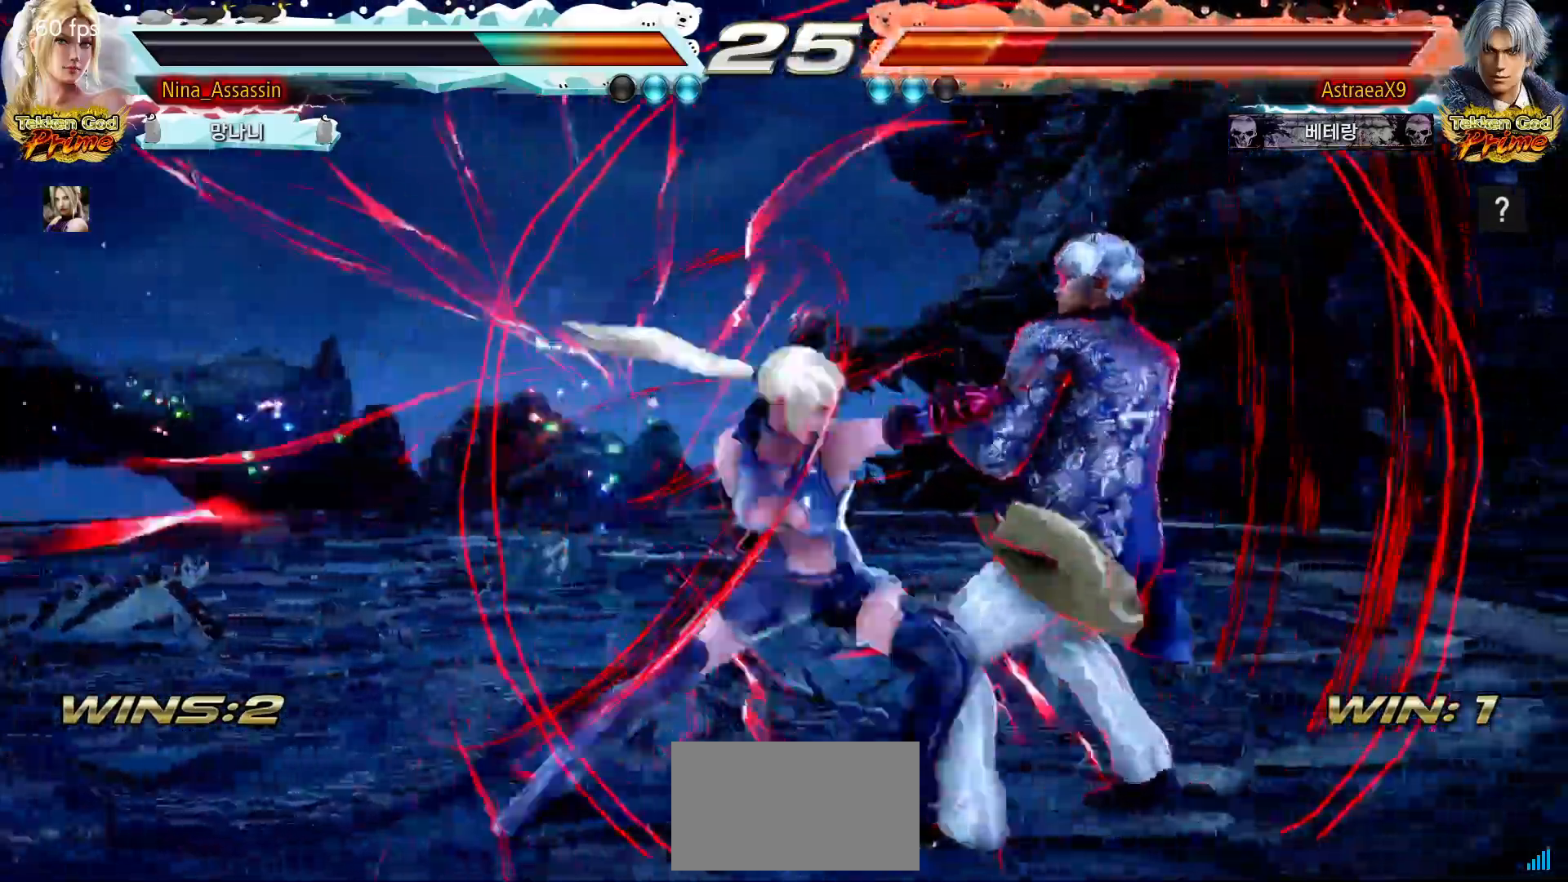
{"buttons": [], "left_stick": "center", "events": [[17, "SQUARE", "up"], [183, "left_stick", "left"], [417, "left_stick", "center"]]}
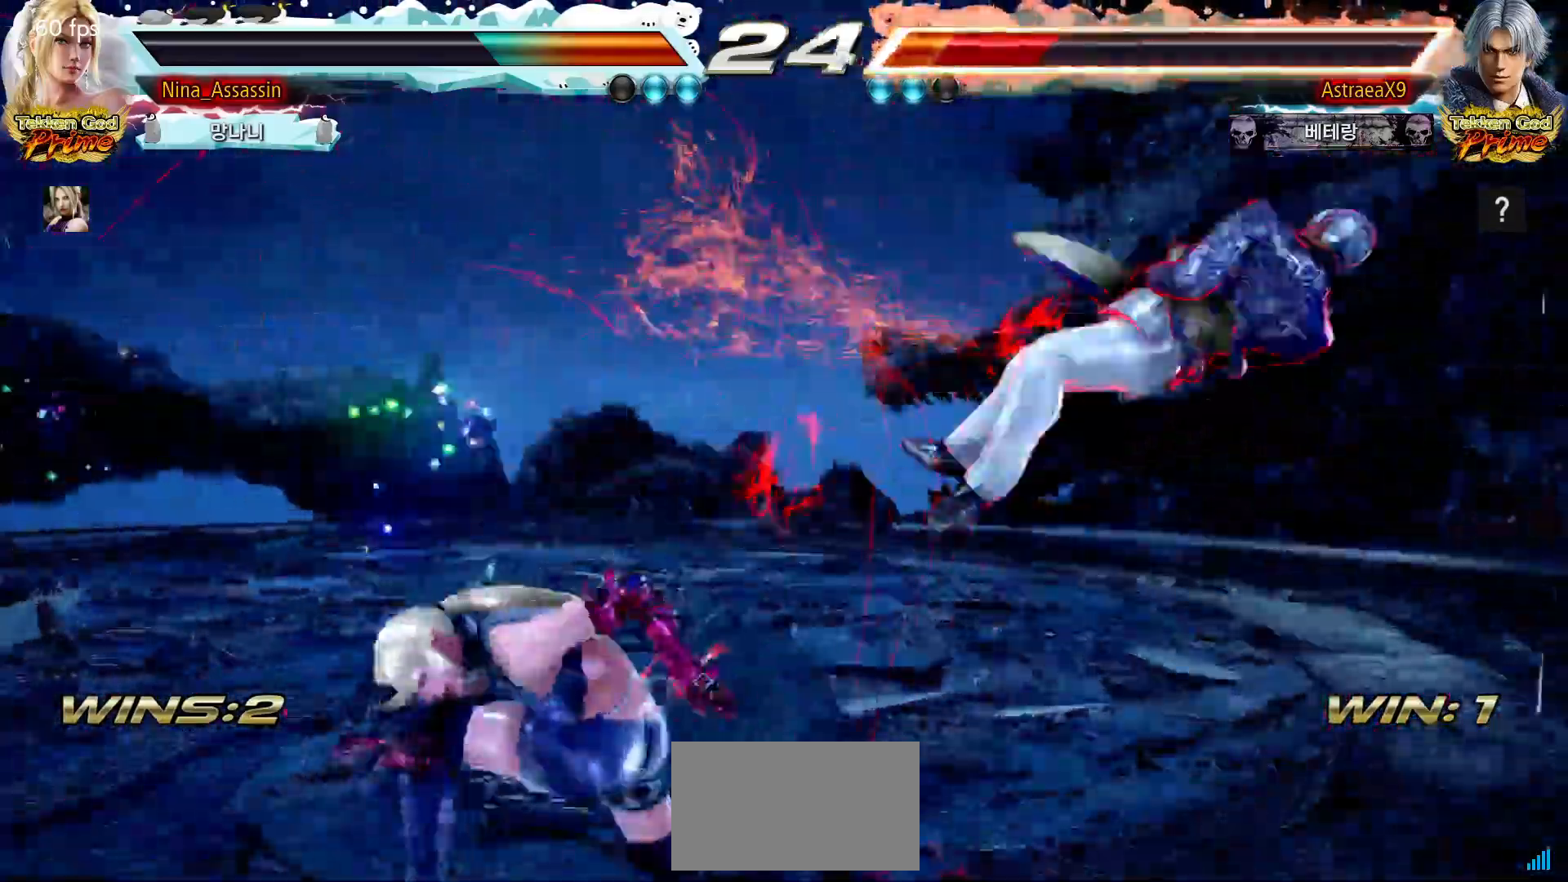
{"buttons": [], "left_stick": "center", "events": [[117, "left_stick", "right"], [167, "left_stick", "center"], [250, "left_stick", "right"], [333, "left_stick", "center"], [383, "left_stick", "down"], [400, "TRIANGLE", "down"], [450, "TRIANGLE", "up"], [467, "left_stick", "center"]]}
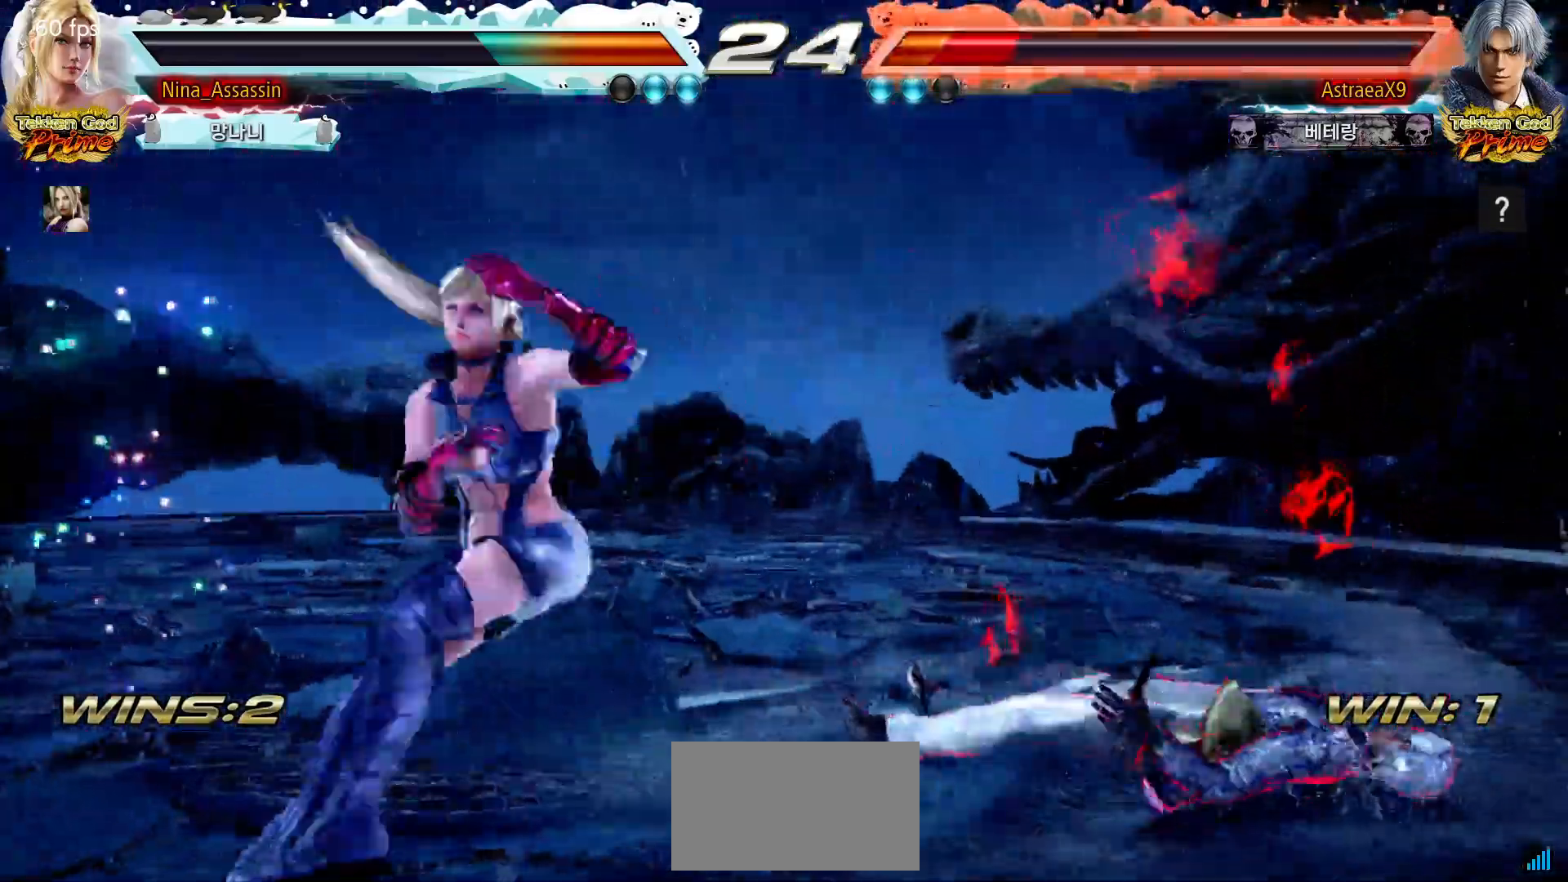
{"buttons": [], "left_stick": "center", "events": [[50, "CROSS", "down"], [117, "CROSS", "up"], [150, "TRIANGLE", "down"], [200, "TRIANGLE", "up"], [217, "SQUARE", "down"], [267, "SQUARE", "up"], [300, "TRIANGLE", "down"], [350, "TRIANGLE", "up"], [383, "SQUARE", "down"], [417, "SQUARE", "up"], [450, "TRIANGLE", "down"], [500, "TRIANGLE", "up"]]}
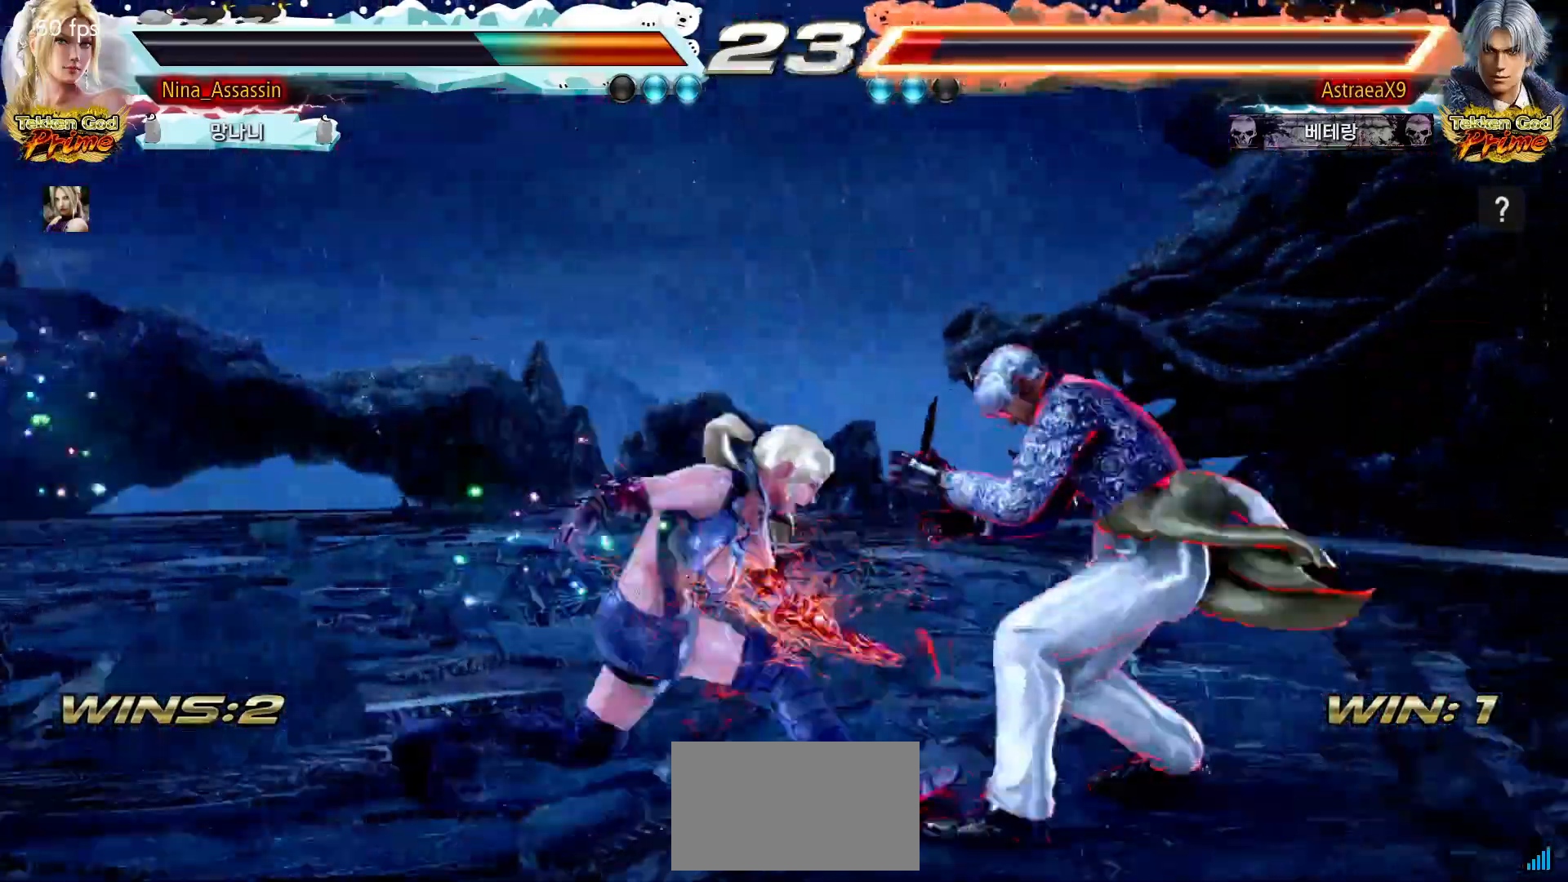
{"buttons": [], "left_stick": "left", "events": [[33, "SQUARE", "down"], [67, "SQUARE", "up"], [150, "left_stick", "left"]]}
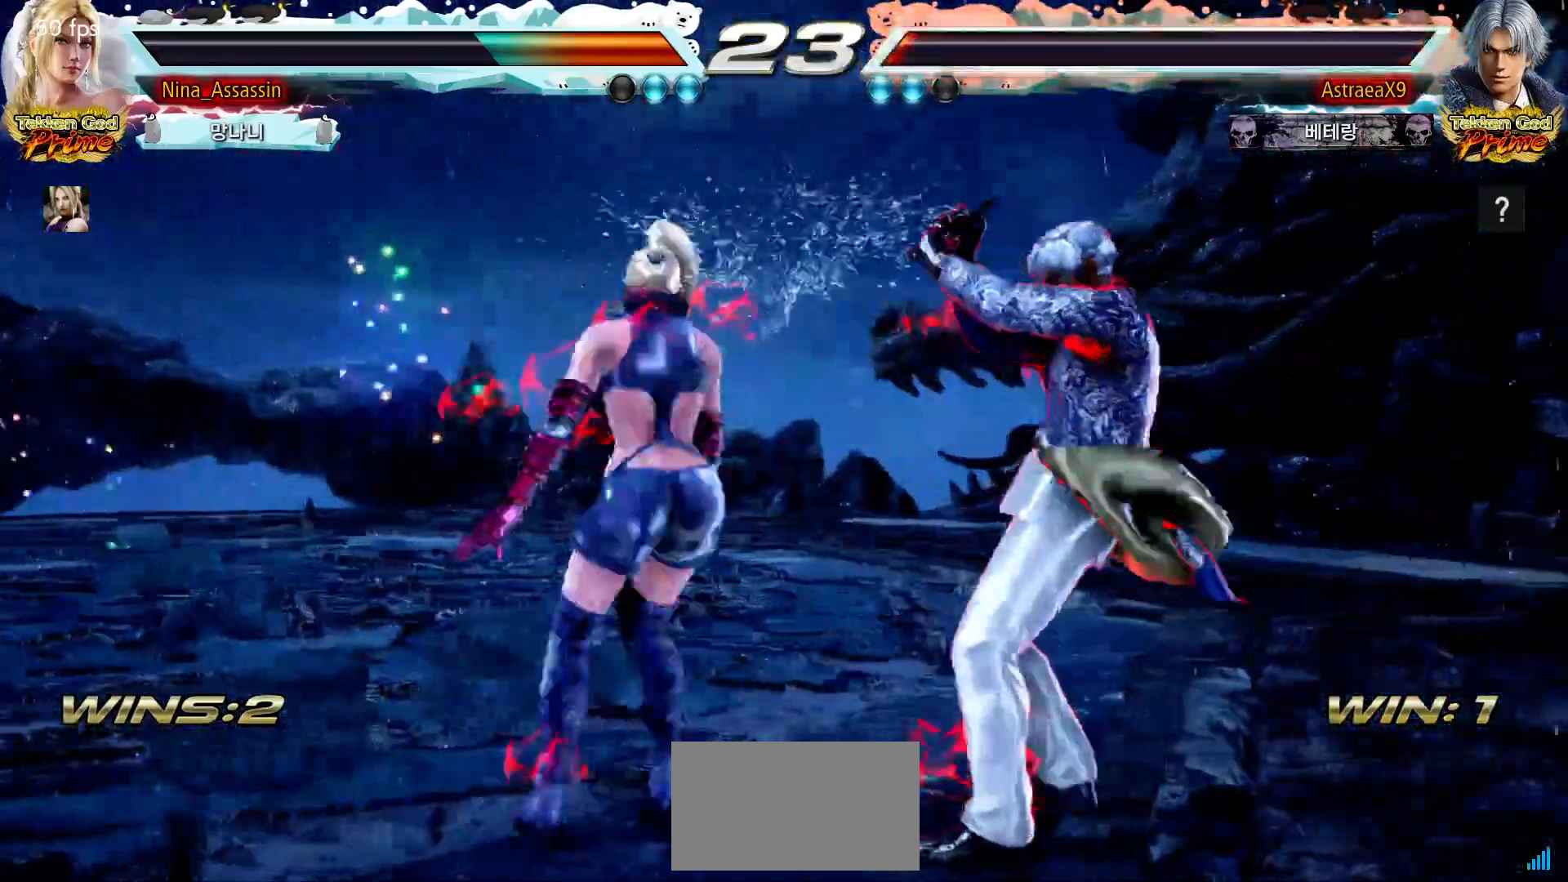
{"buttons": [], "left_stick": "left", "events": [[267, "left_stick", "down-right"], [400, "left_stick", "center"], [467, "left_stick", "left"]]}
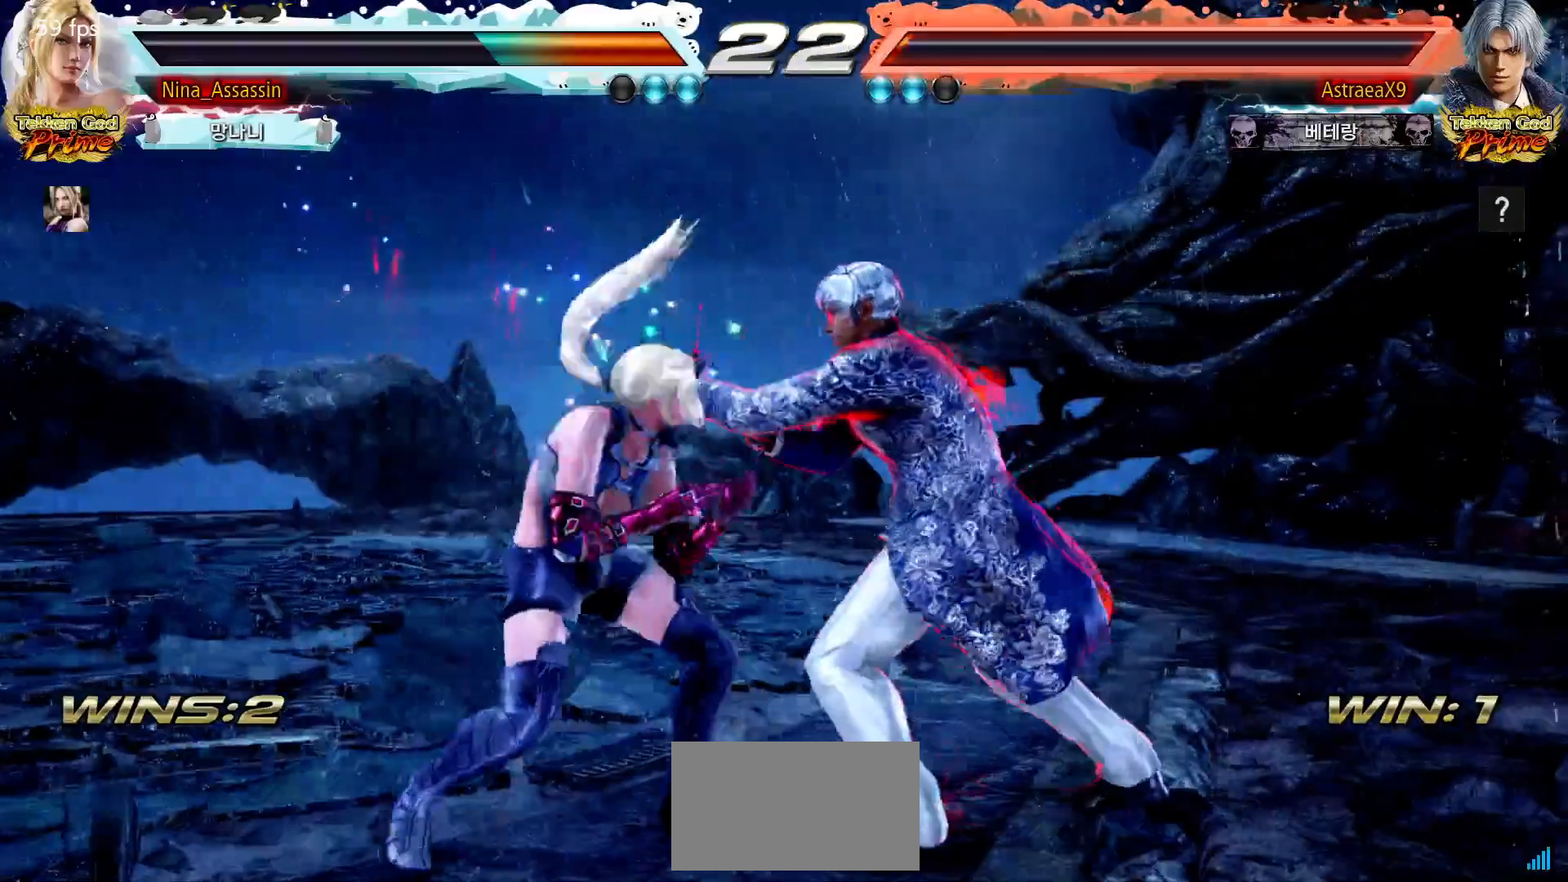
{"buttons": ["SQUARE"], "left_stick": "center", "events": [[50, "left_stick", "center"], [67, "TRIANGLE", "down"], [83, "SQUARE", "down"], [133, "SQUARE", "up"], [133, "TRIANGLE", "up"], [483, "SQUARE", "down"]]}
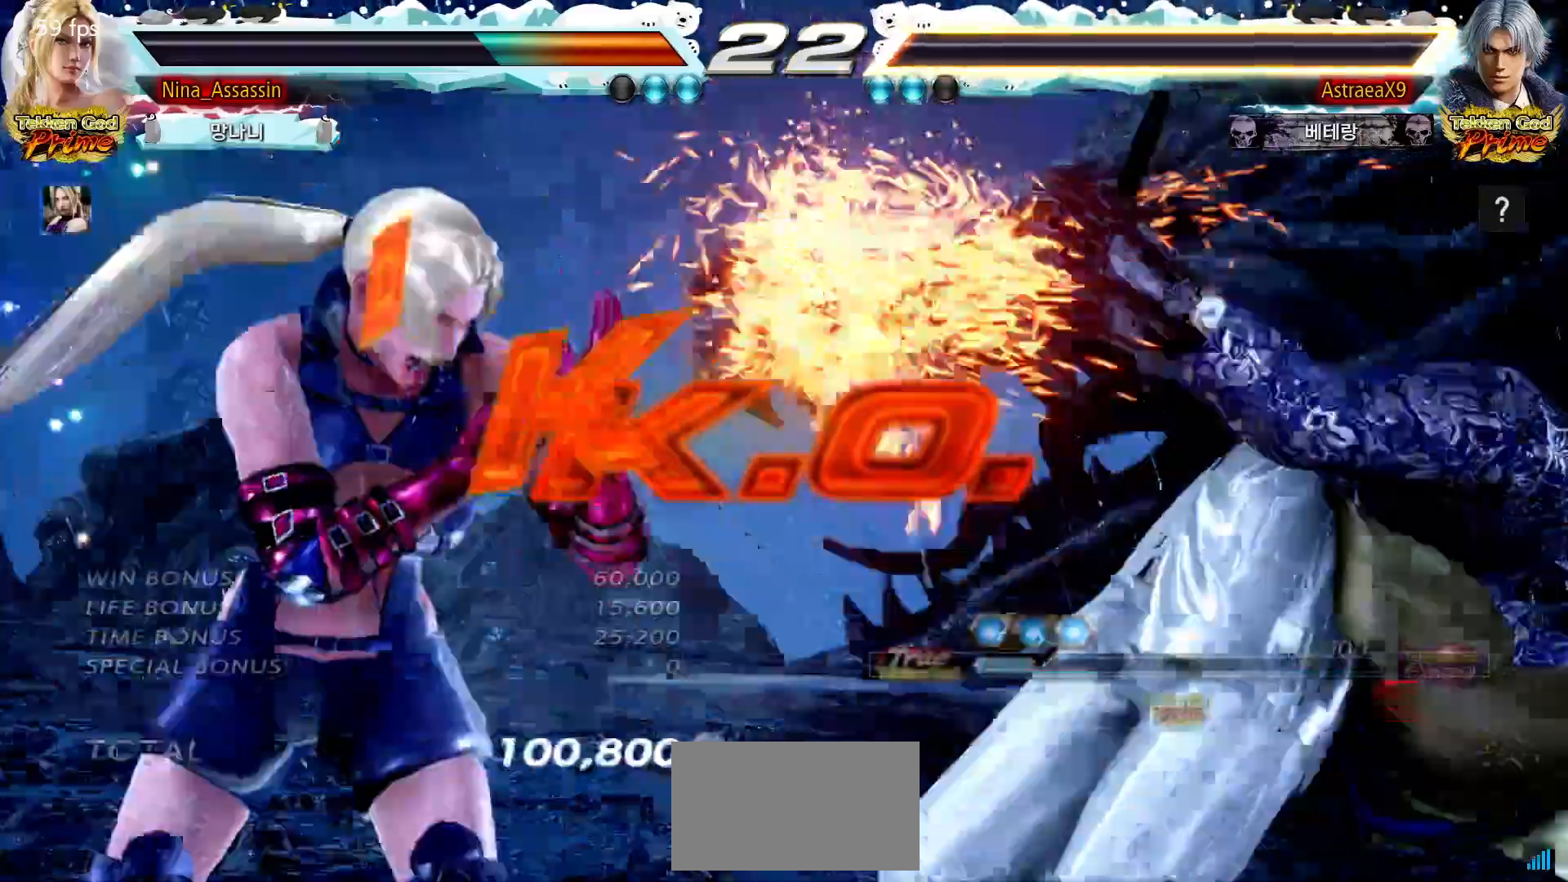
{"buttons": [], "left_stick": "center", "events": [[50, "SQUARE", "up"]]}
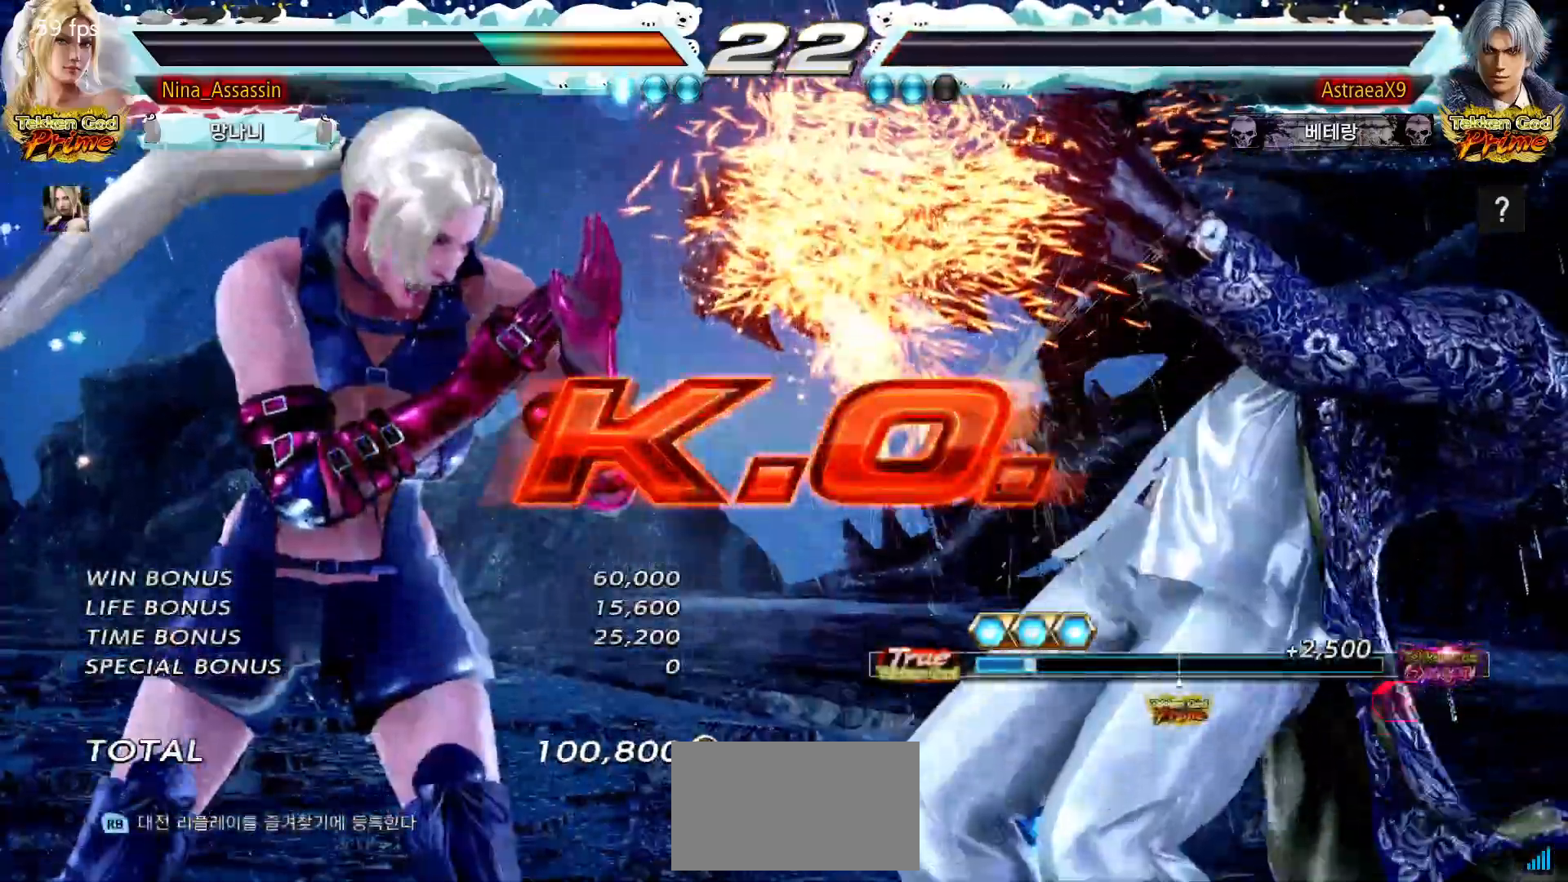
{"buttons": [], "left_stick": "center", "events": [[250, "START", "down"], [333, "START", "up"], [433, "START", "down"], [467, "START", "up"]]}
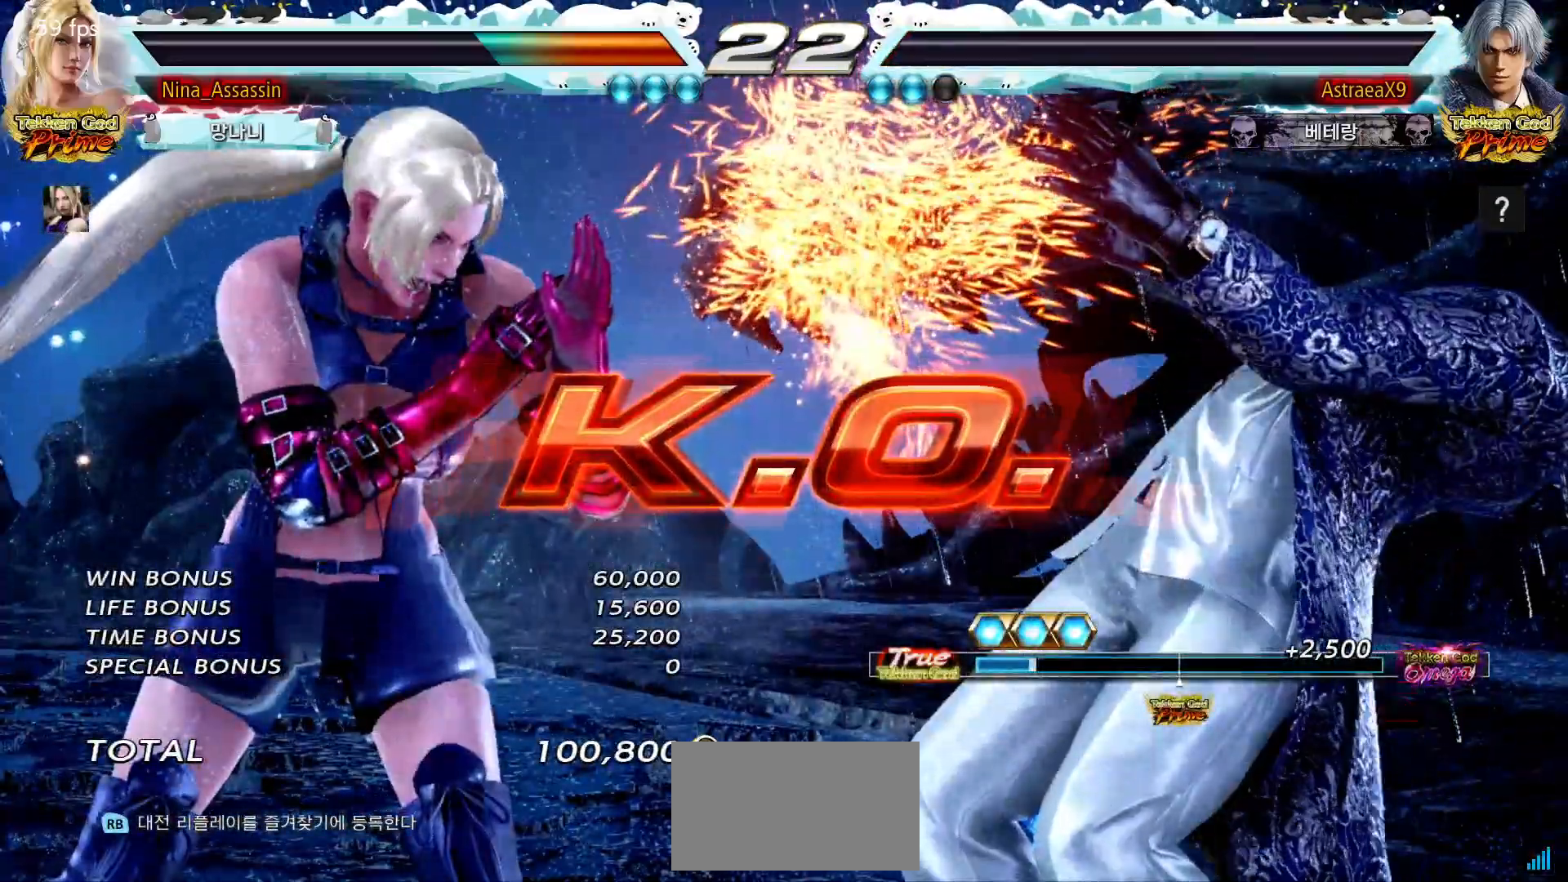
{"buttons": [], "left_stick": "center", "events": [[67, "START", "down"], [117, "START", "up"], [283, "START", "down"], [367, "START", "up"], [433, "START", "down"], [483, "START", "up"]]}
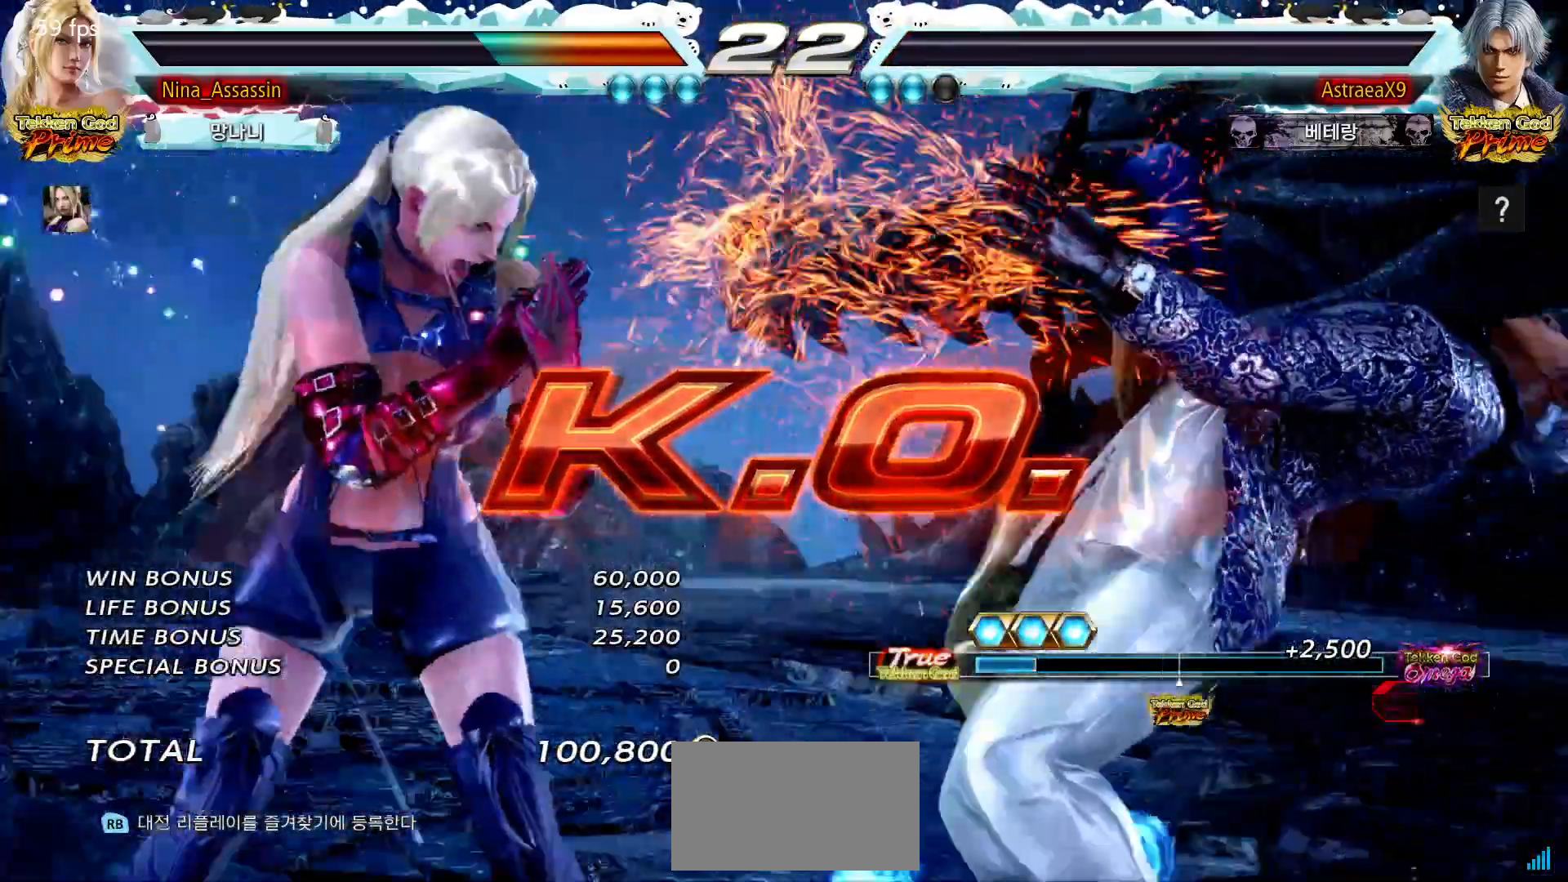
{"buttons": ["START"], "left_stick": "center", "events": [[50, "START", "down"], [117, "START", "up"], [183, "START", "down"], [250, "START", "up"], [317, "START", "down"], [383, "START", "up"], [467, "START", "down"]]}
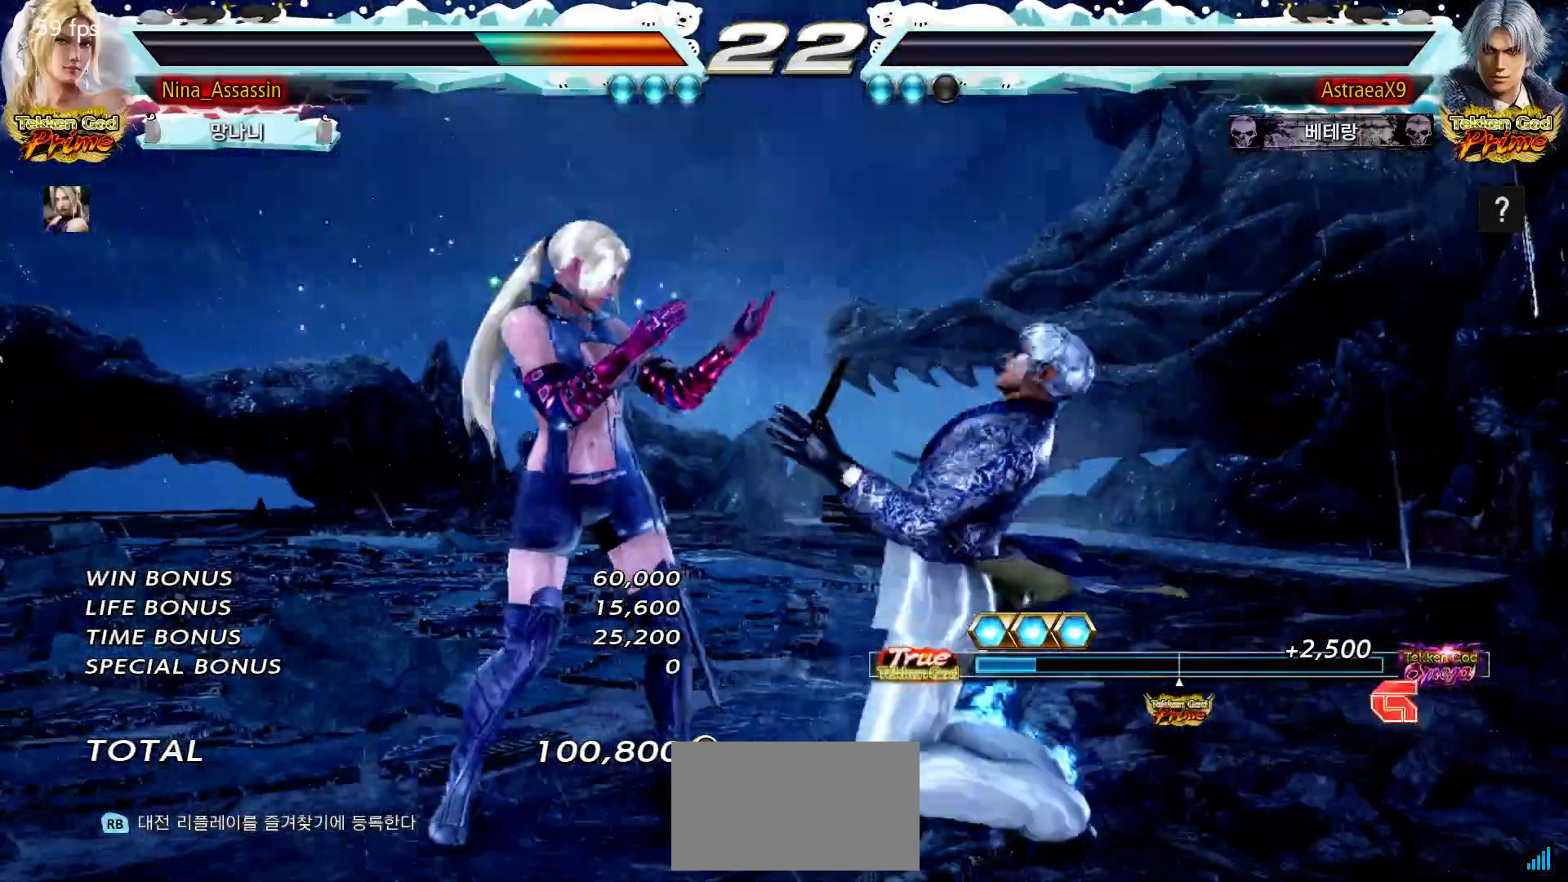
{"buttons": [], "left_stick": "center", "events": [[33, "START", "up"], [117, "START", "down"], [183, "START", "up"], [267, "START", "down"], [333, "START", "up"], [400, "START", "down"], [483, "START", "up"]]}
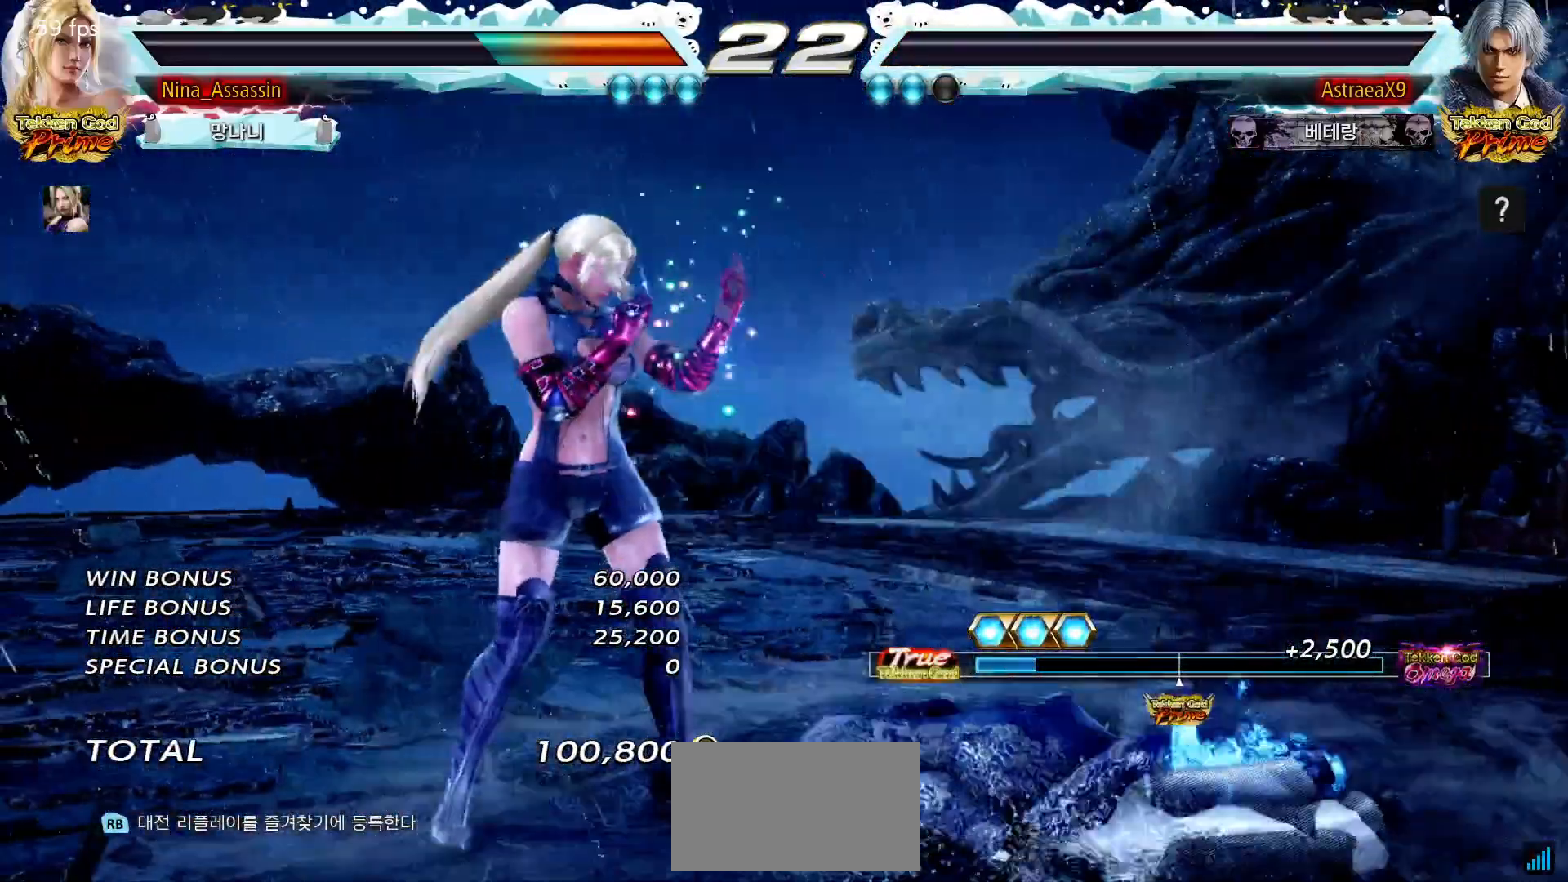
{"buttons": ["START"], "left_stick": "center", "events": [[50, "START", "down"], [133, "START", "up"], [200, "START", "down"], [267, "START", "up"], [350, "START", "down"], [417, "START", "up"], [500, "START", "down"]]}
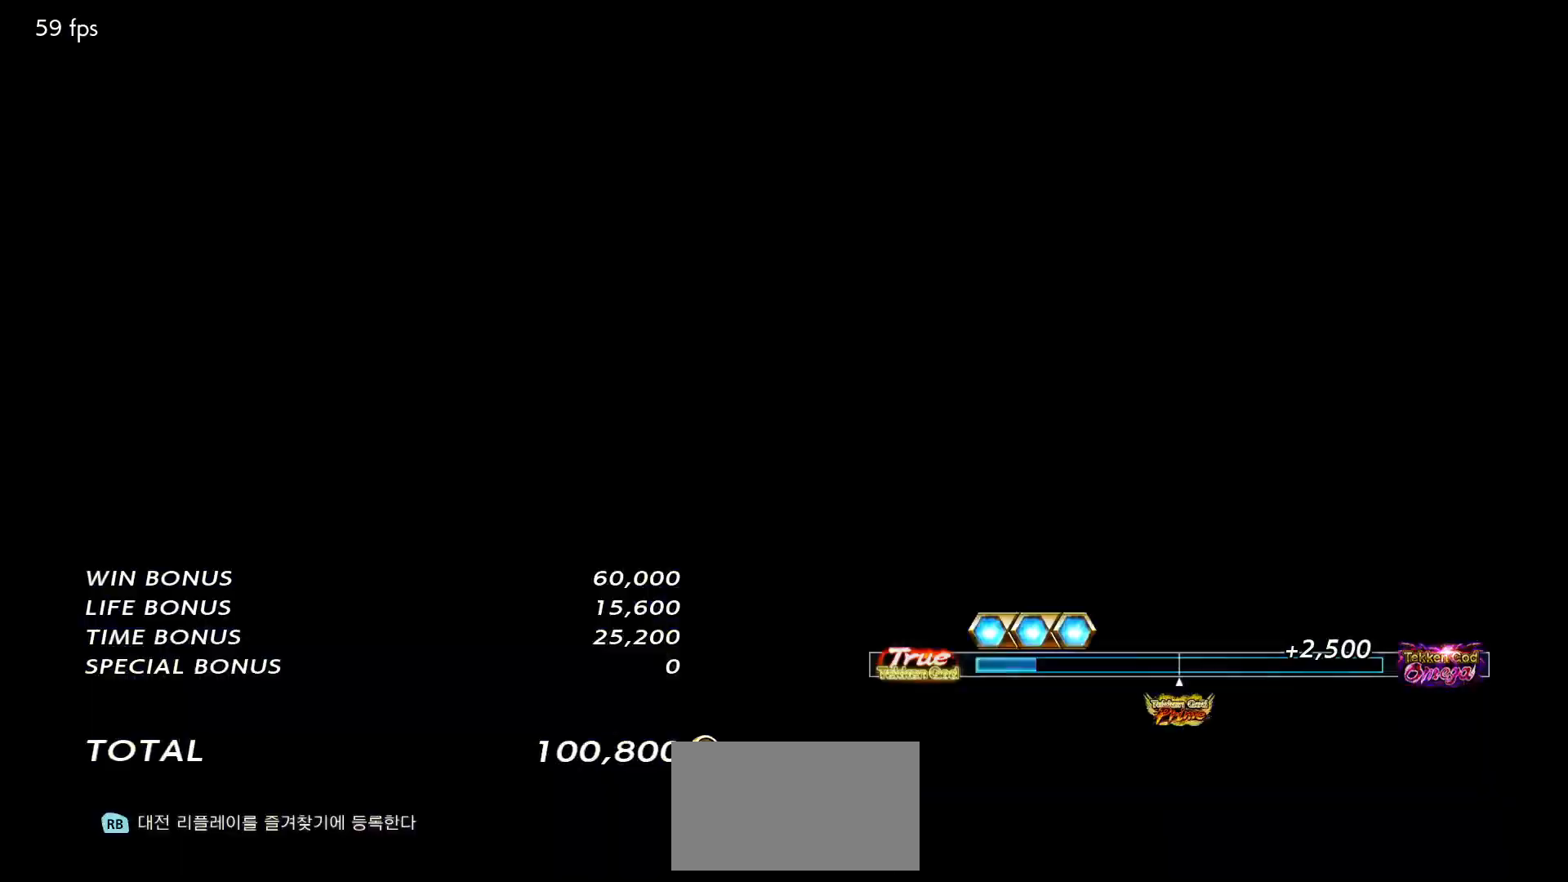
{"buttons": [], "left_stick": "center", "events": [[67, "START", "up"], [133, "START", "down"], [217, "START", "up"], [283, "START", "down"], [350, "START", "up"], [433, "START", "down"], [500, "START", "up"]]}
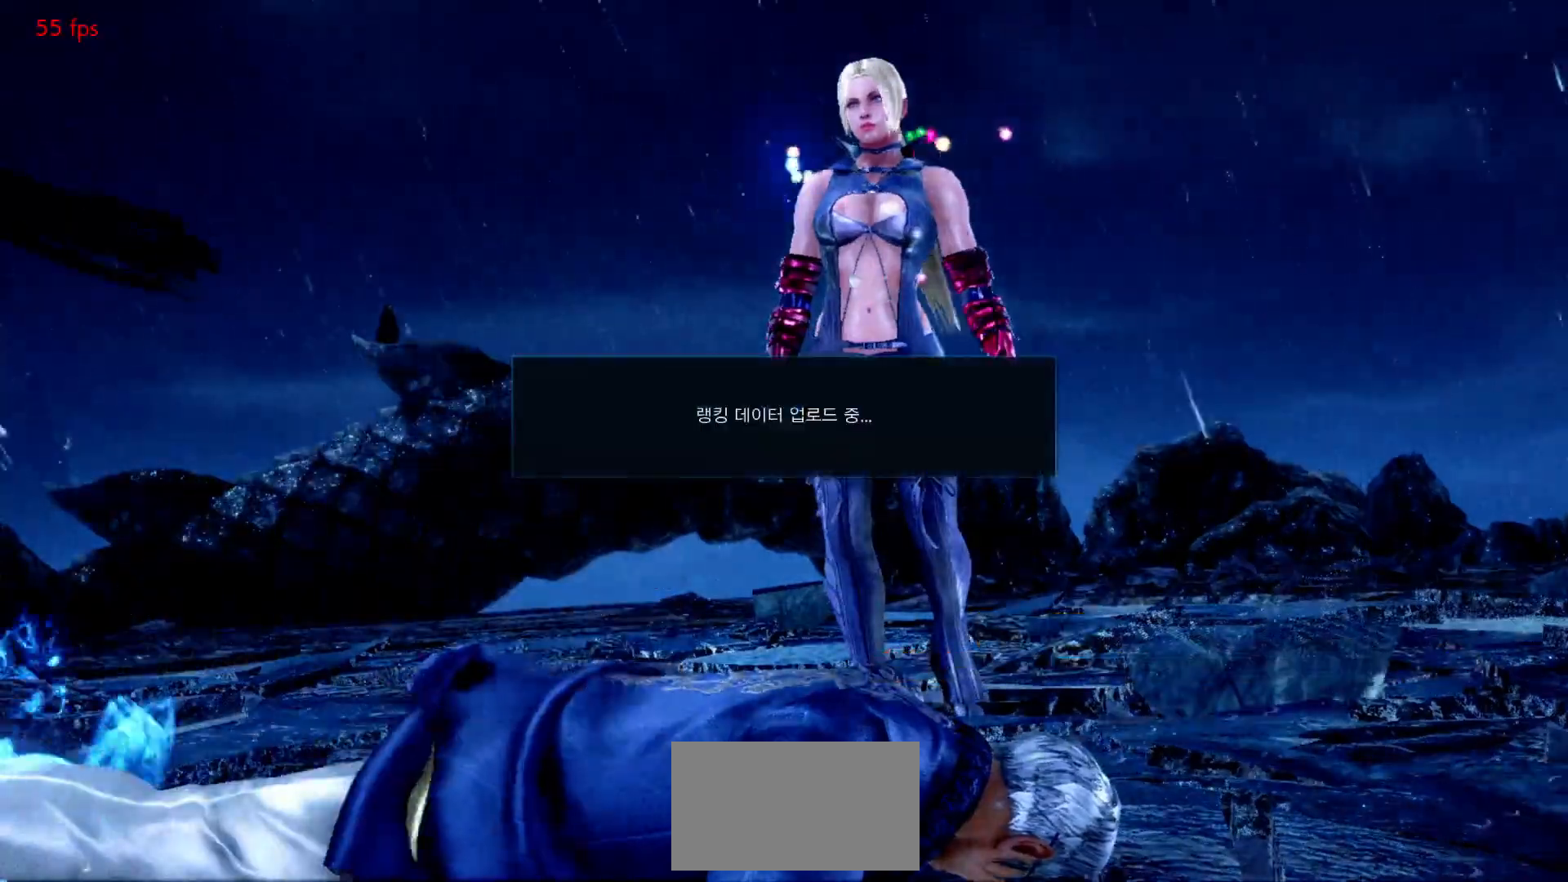
{"buttons": [], "left_stick": "center", "events": [[67, "START", "down"], [133, "START", "up"], [200, "START", "down"], [267, "START", "up"], [350, "START", "down"], [400, "START", "up"]]}
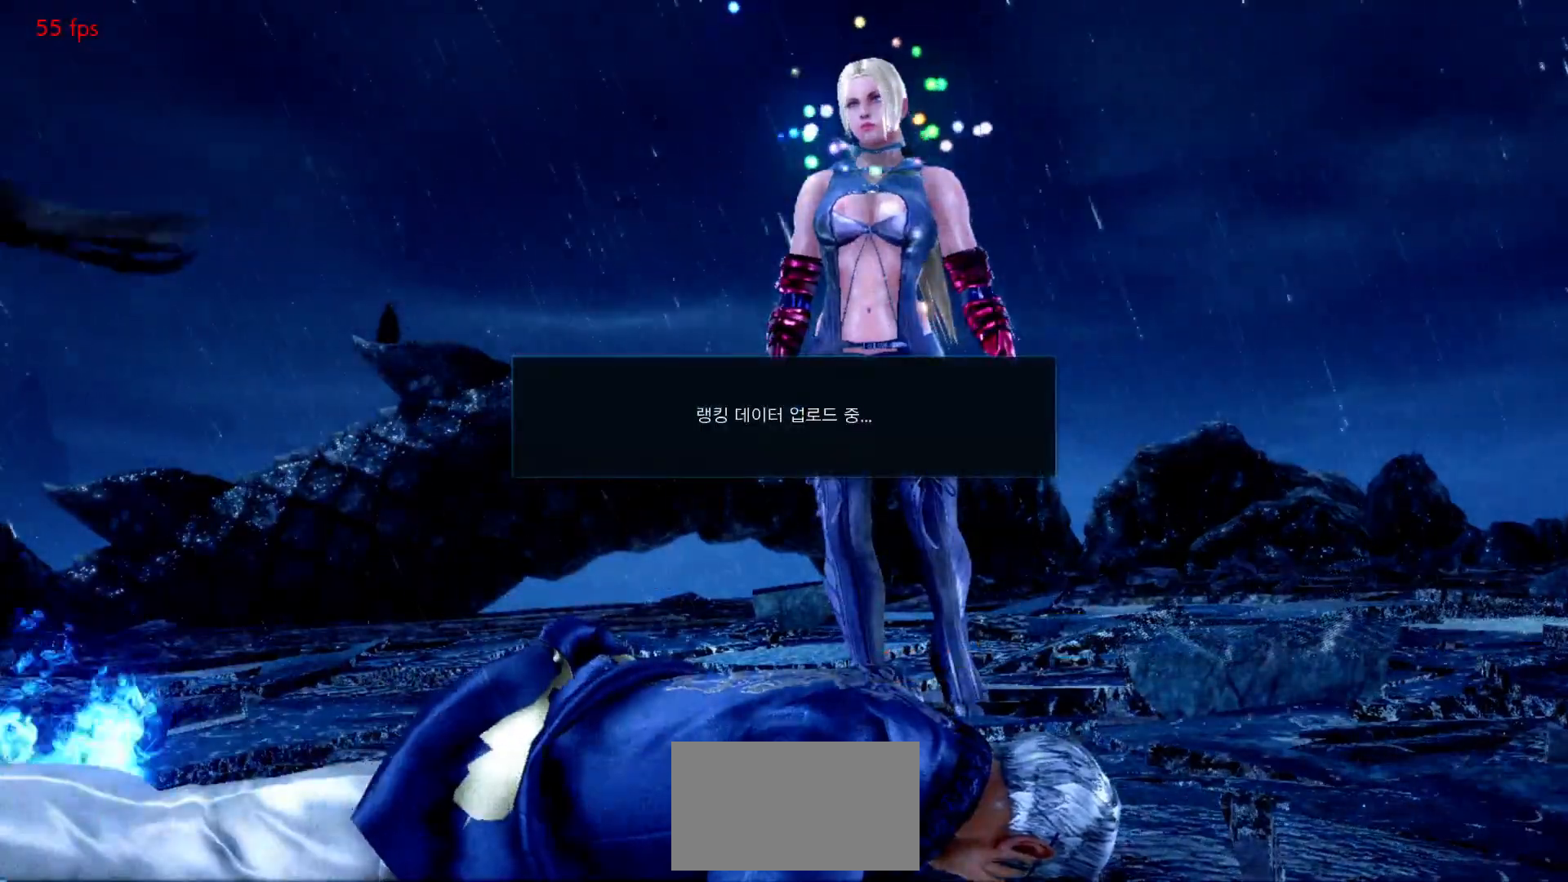
{"buttons": [], "left_stick": "center", "events": [[367, "CROSS", "down"], [433, "CROSS", "up"]]}
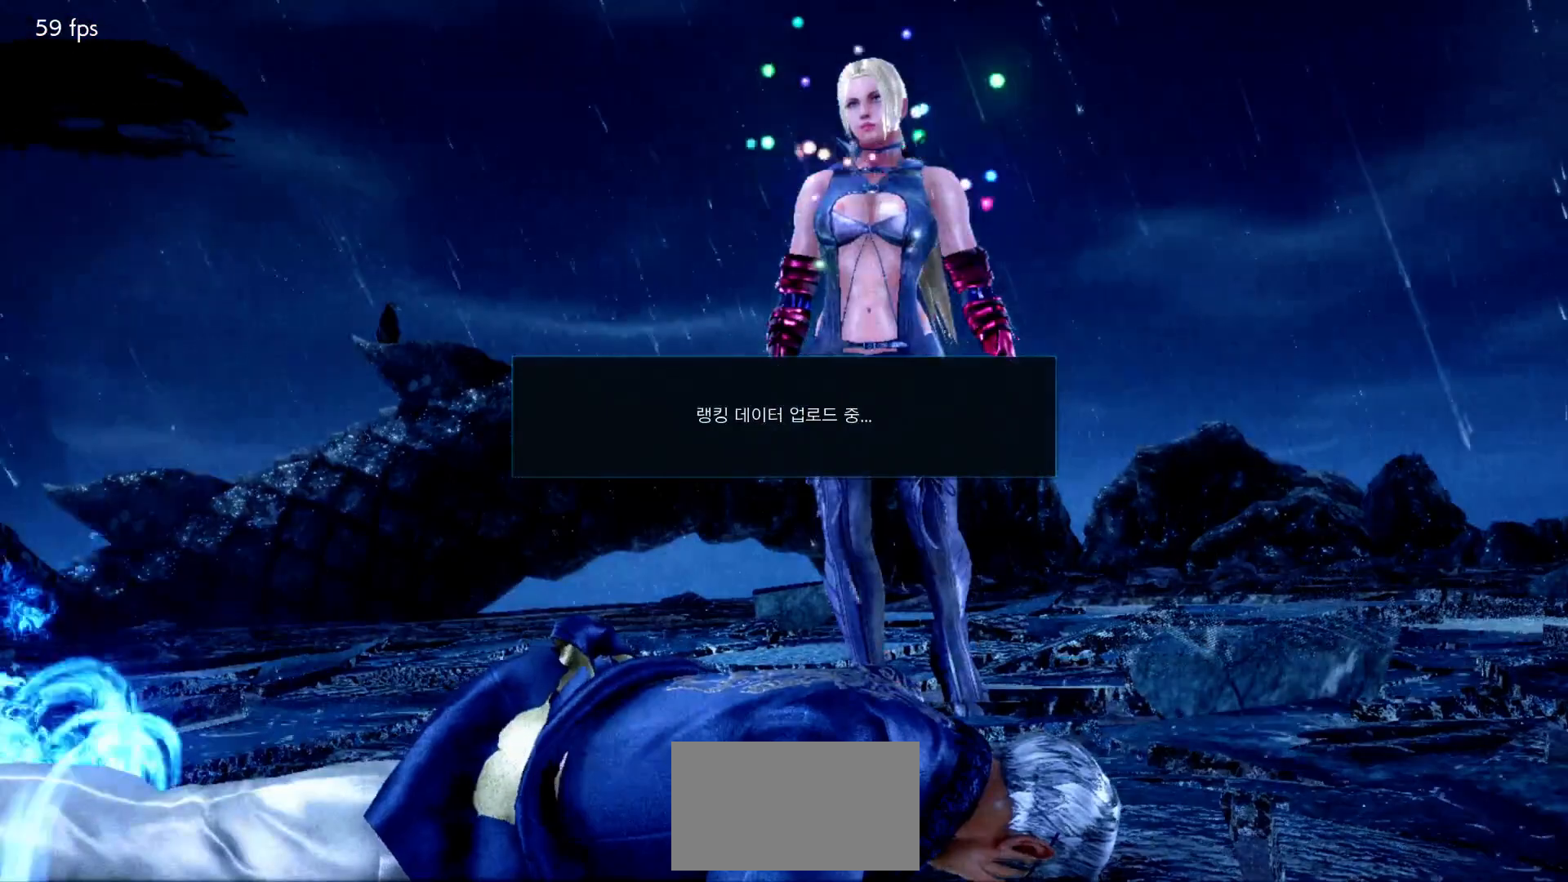
{"buttons": ["CROSS"], "left_stick": "center", "events": [[17, "CROSS", "down"], [100, "CROSS", "up"], [183, "CROSS", "down"], [267, "CROSS", "up"], [333, "CROSS", "down"], [417, "CROSS", "up"], [500, "CROSS", "down"]]}
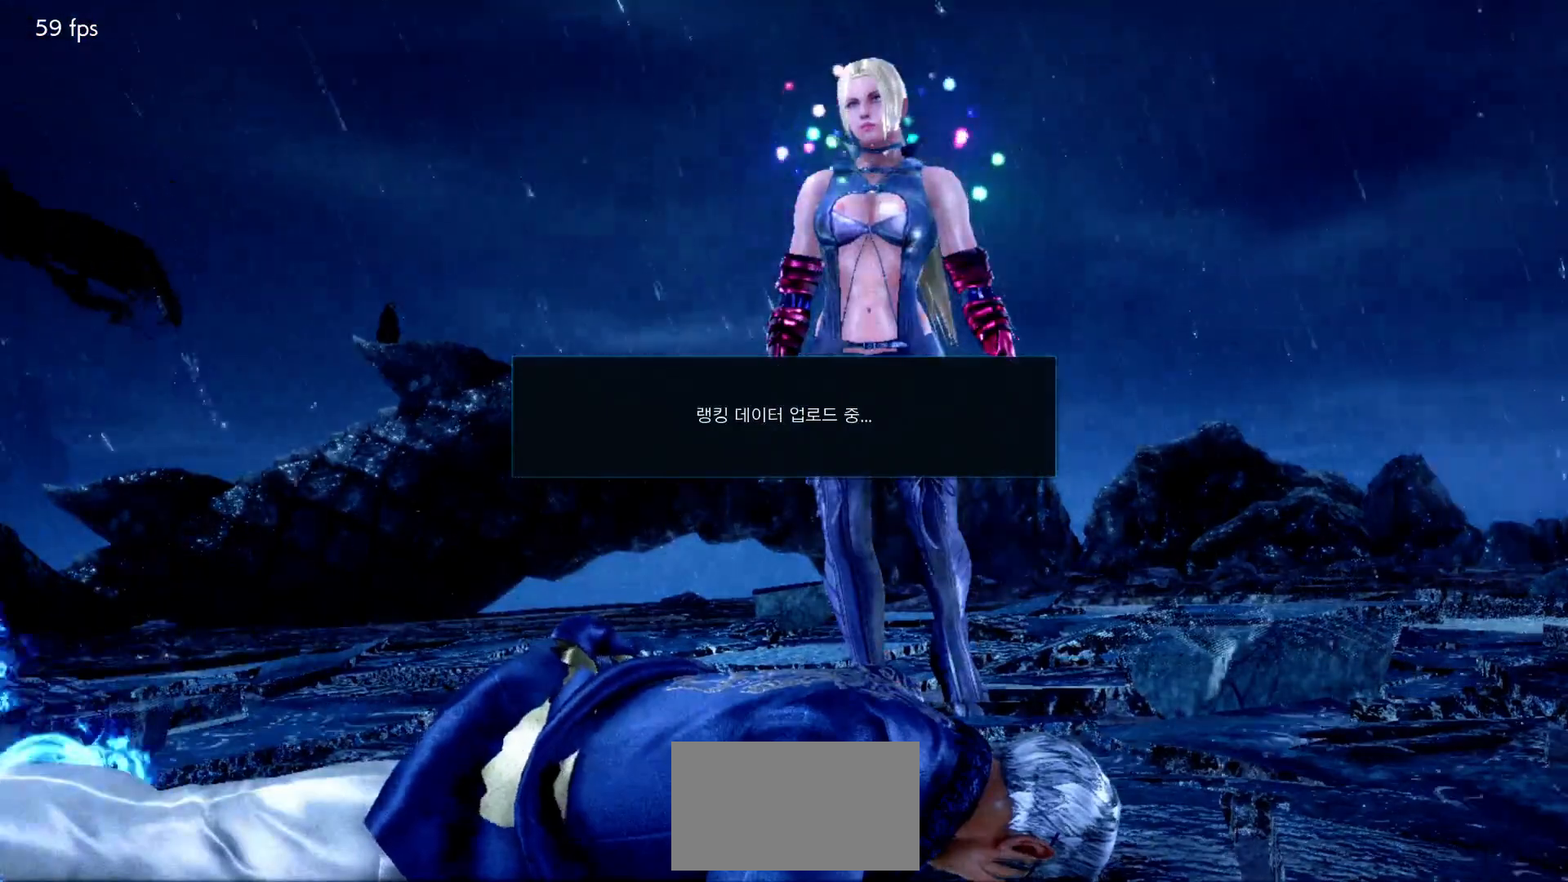
{"buttons": ["CROSS"], "left_stick": "center", "events": [[83, "CROSS", "up"], [167, "CROSS", "down"], [250, "CROSS", "up"], [333, "CROSS", "down"], [417, "CROSS", "up"], [500, "CROSS", "down"]]}
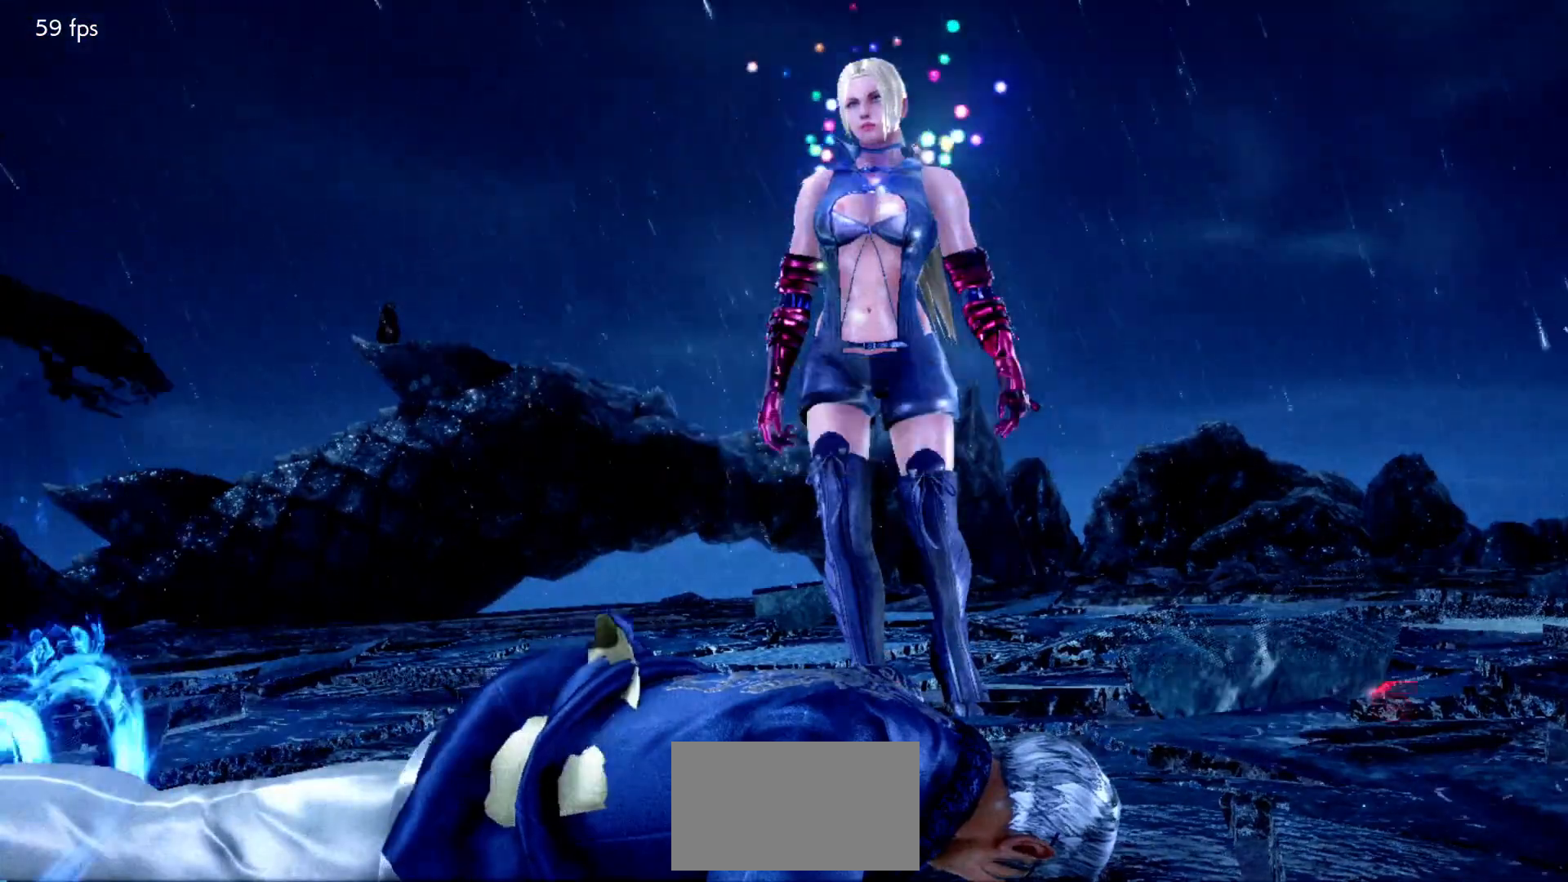
{"buttons": ["CROSS"], "left_stick": "center", "events": [[83, "CROSS", "up"], [167, "CROSS", "down"], [250, "CROSS", "up"], [333, "CROSS", "down"], [433, "CROSS", "up"], [500, "CROSS", "down"]]}
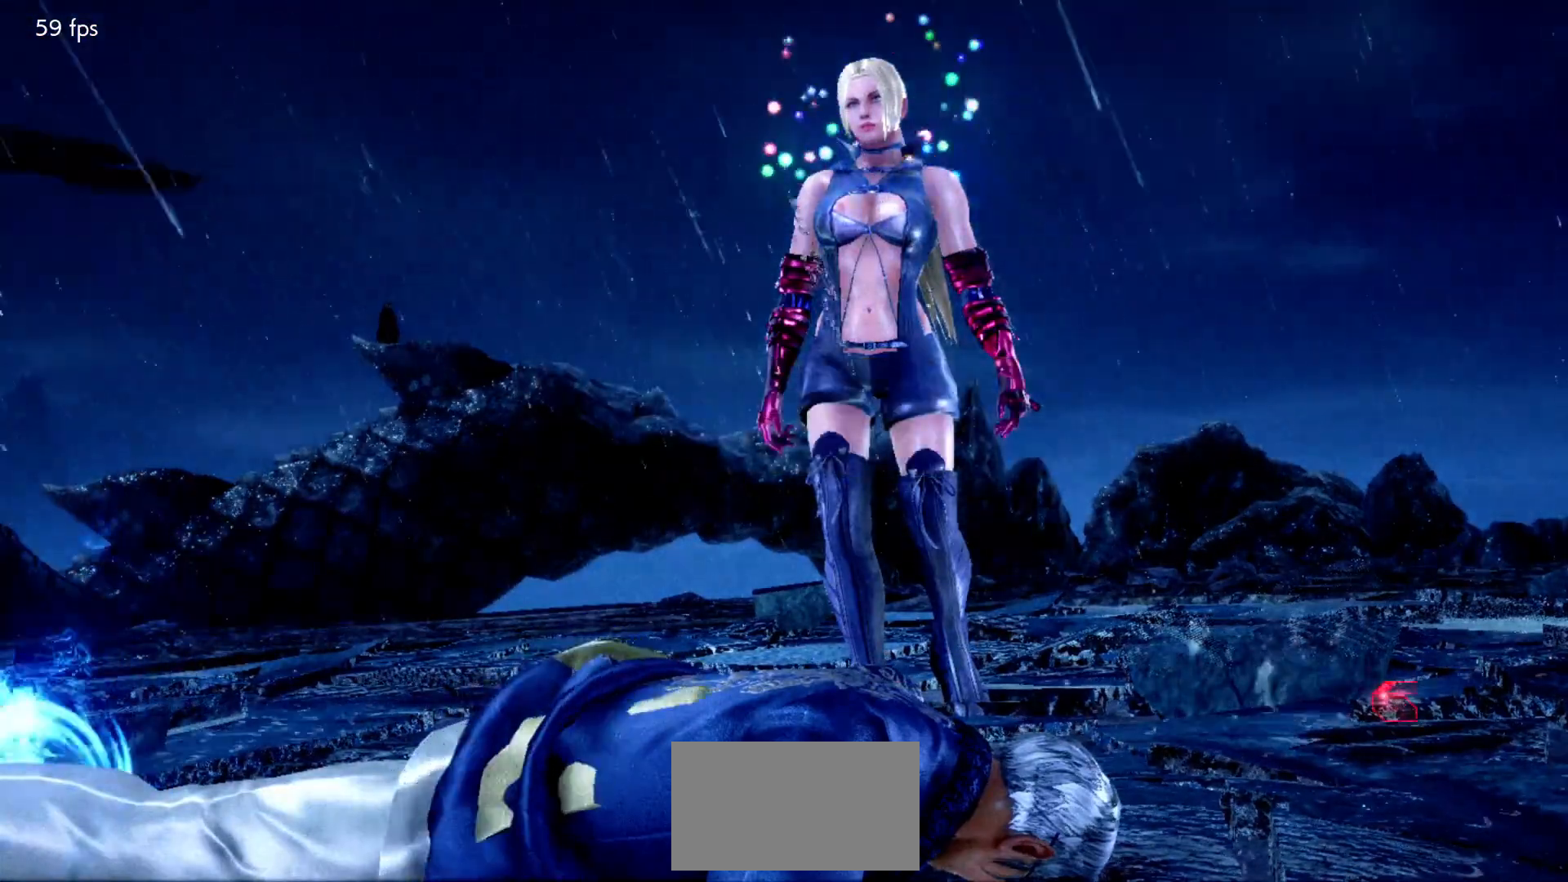
{"buttons": ["CROSS"], "left_stick": "center", "events": [[100, "CROSS", "up"], [183, "CROSS", "down"], [283, "CROSS", "up"], [350, "CROSS", "down"], [467, "CROSS", "up"], [500, "CROSS", "down"]]}
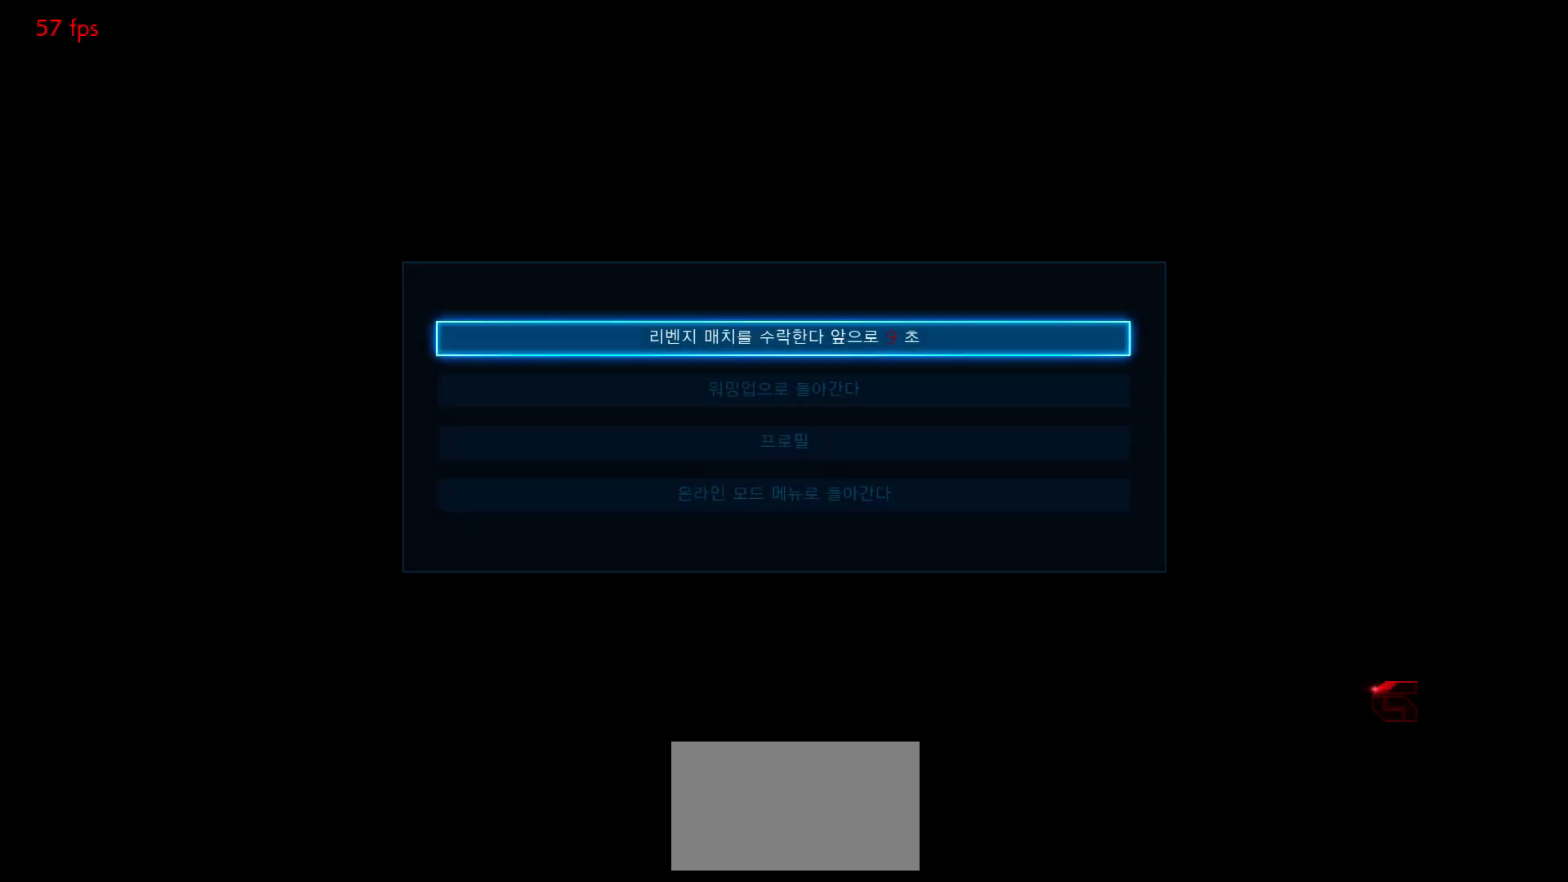
{"buttons": [], "left_stick": "center", "events": [[100, "CROSS", "up"], [167, "CROSS", "down"], [250, "CROSS", "up"], [300, "CROSS", "down"], [383, "CROSS", "up"]]}